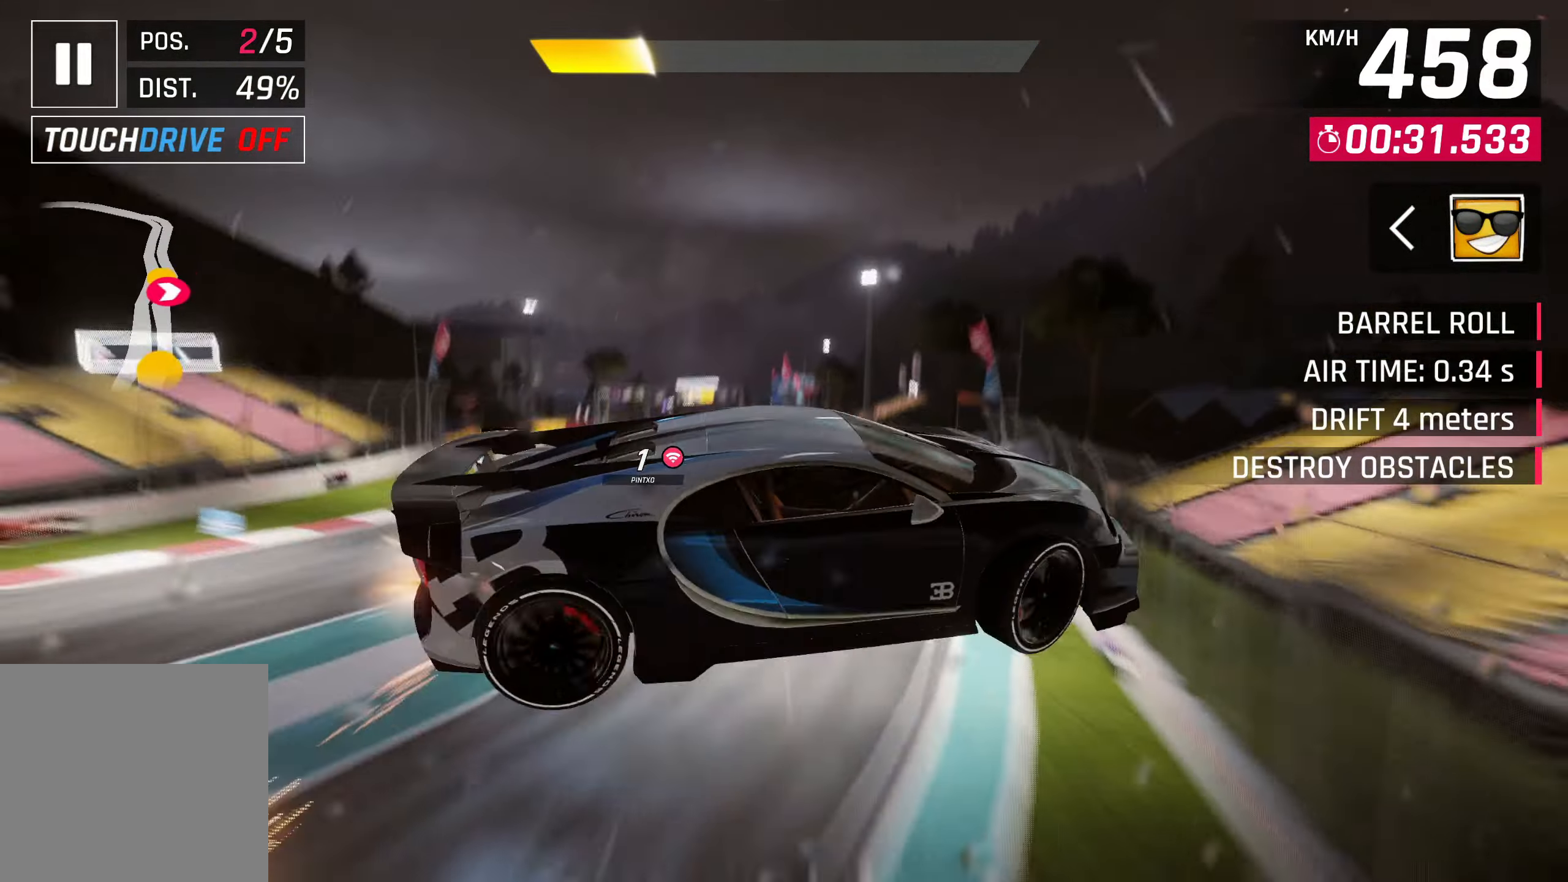
Gameplay with a controller (PlayStation layout); each line is a JSON object with the inputs held at the frame after it. "events" lists button and stick changes between this image and that frame as [ms after this image, input, new state], when the widget could be followed in between. Not read: right_stick.
{"buttons": ["CROSS"], "left_stick": "left", "events": [[33, "left_stick", "center"], [83, "CROSS", "up"], [133, "R1", "up"], [167, "CROSS", "down"], [267, "CROSS", "up"], [333, "CROSS", "down"], [400, "left_stick", "left"], [433, "CROSS", "up"], [483, "CROSS", "down"]]}
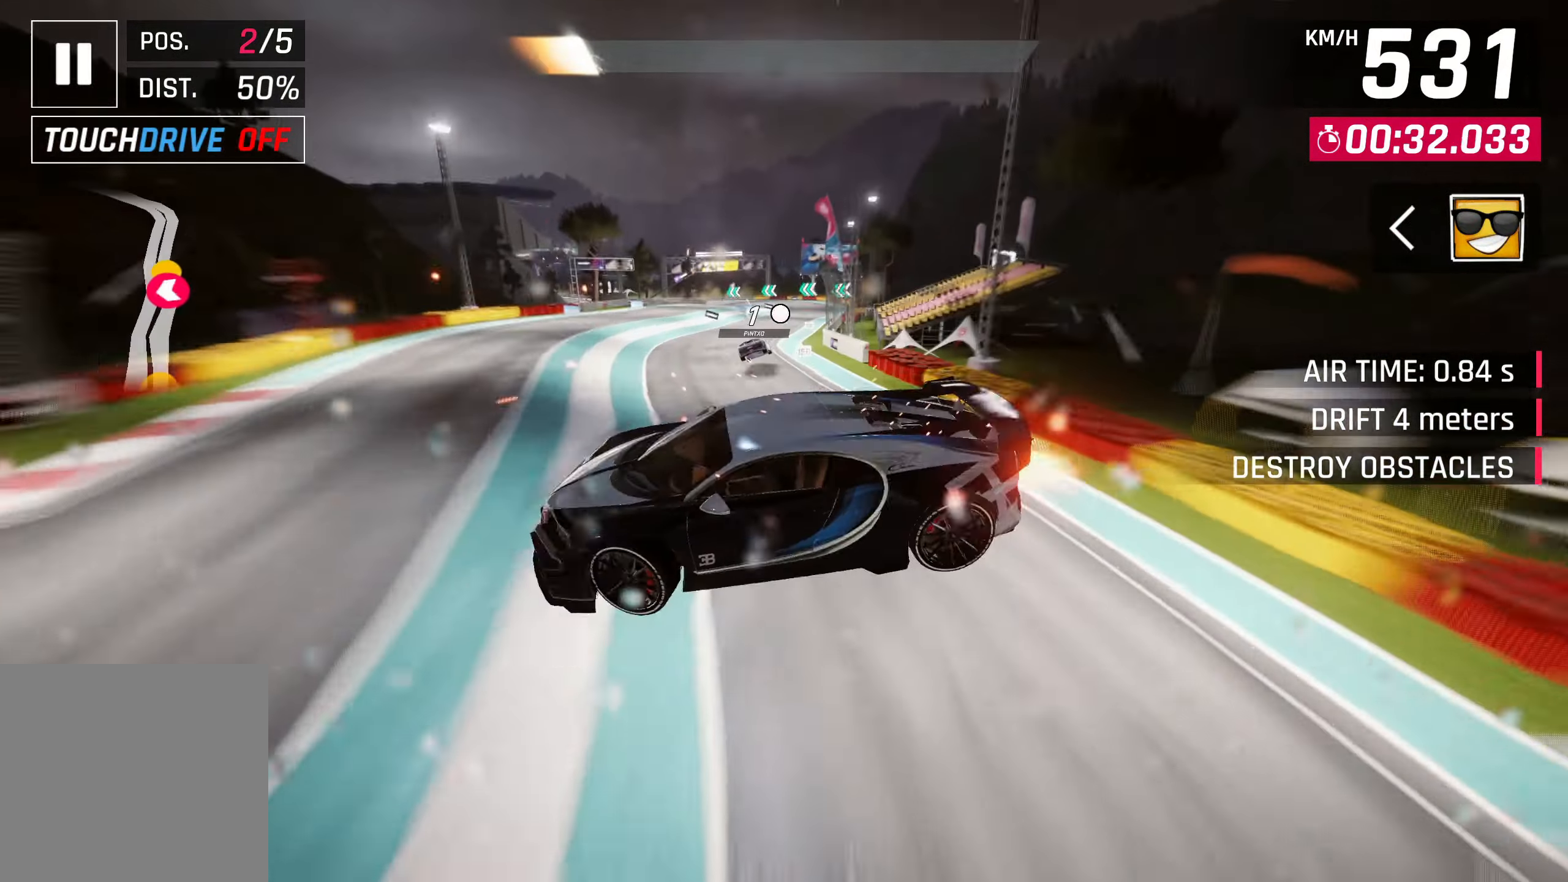
{"buttons": [], "left_stick": "right", "events": [[50, "R1", "down"], [100, "CROSS", "up"], [167, "left_stick", "center"], [183, "CROSS", "down"], [233, "R1", "up"], [233, "left_stick", "right"], [300, "CROSS", "up"]]}
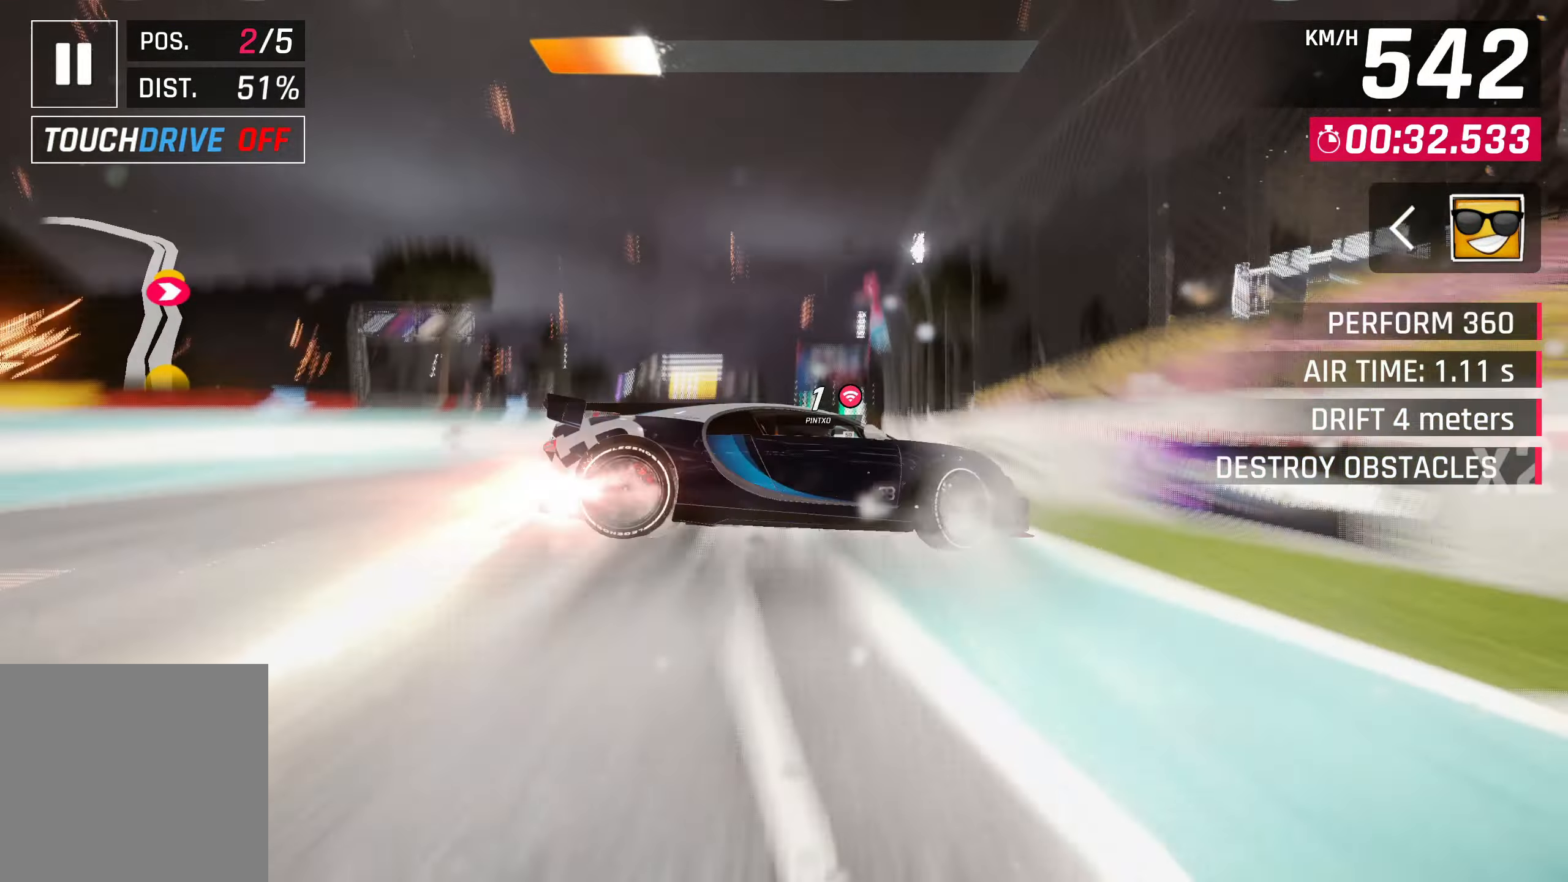
{"buttons": [], "left_stick": "down-left", "events": [[300, "SQUARE", "down"], [333, "left_stick", "down-left"], [417, "SQUARE", "up"]]}
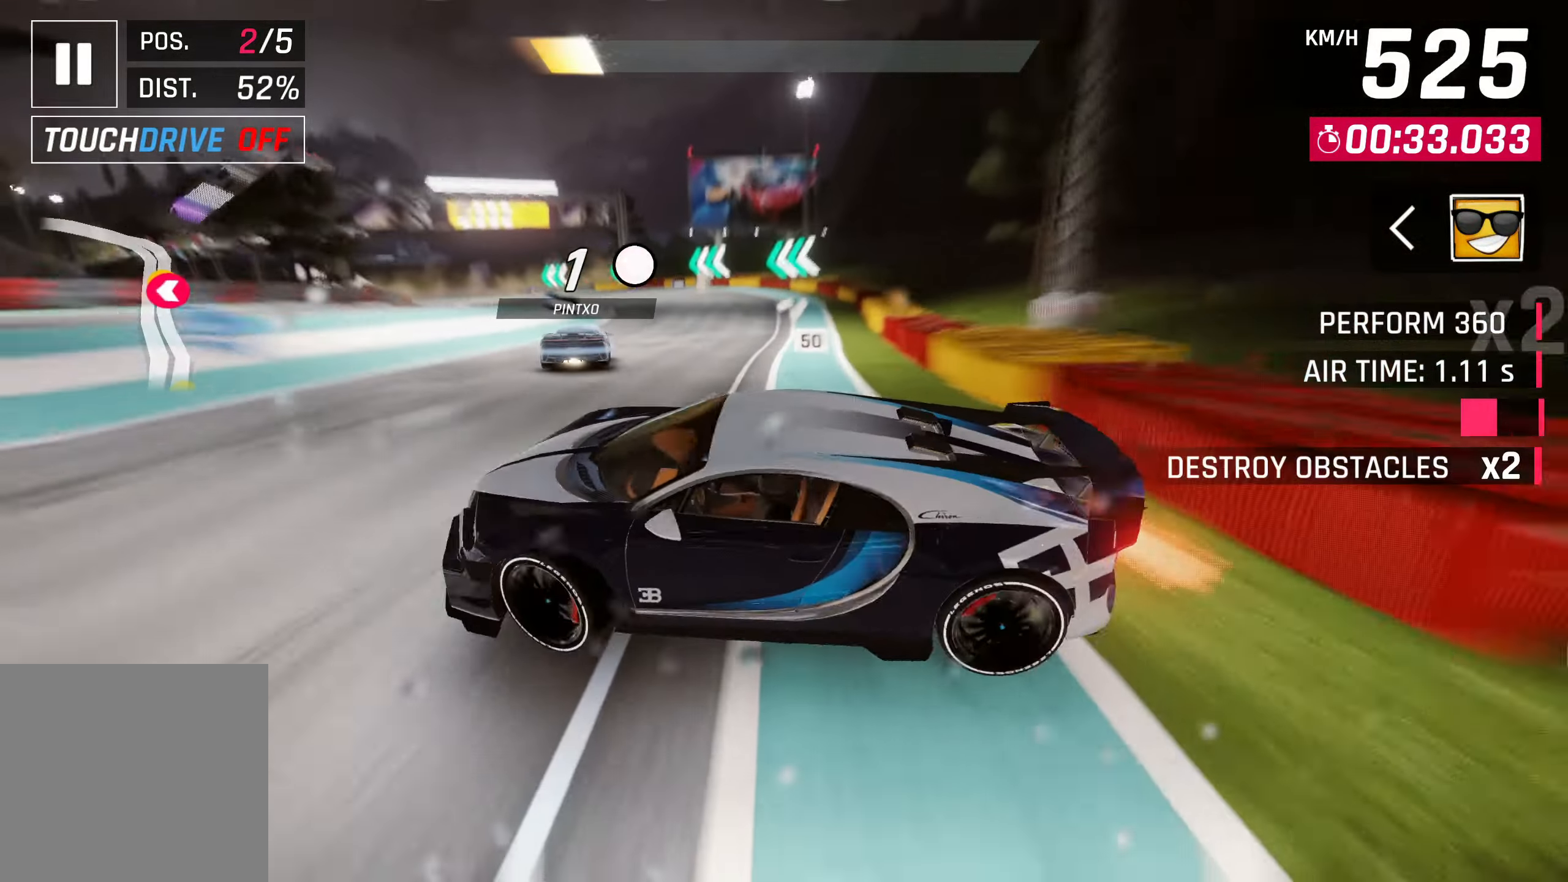
{"buttons": [], "left_stick": "down-left", "events": []}
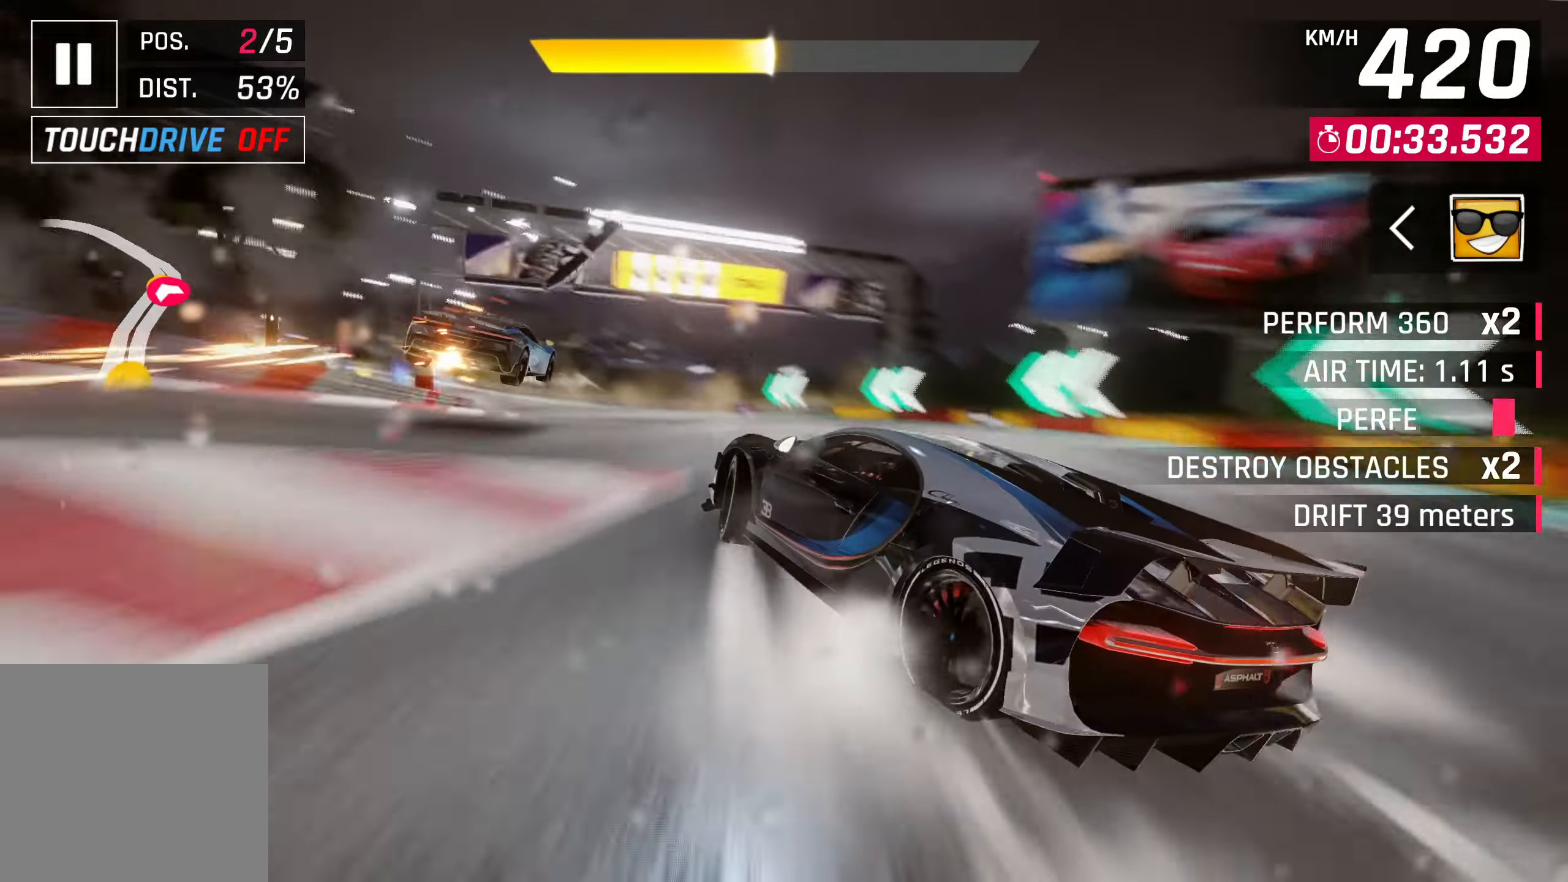
{"buttons": [], "left_stick": "down-left", "events": []}
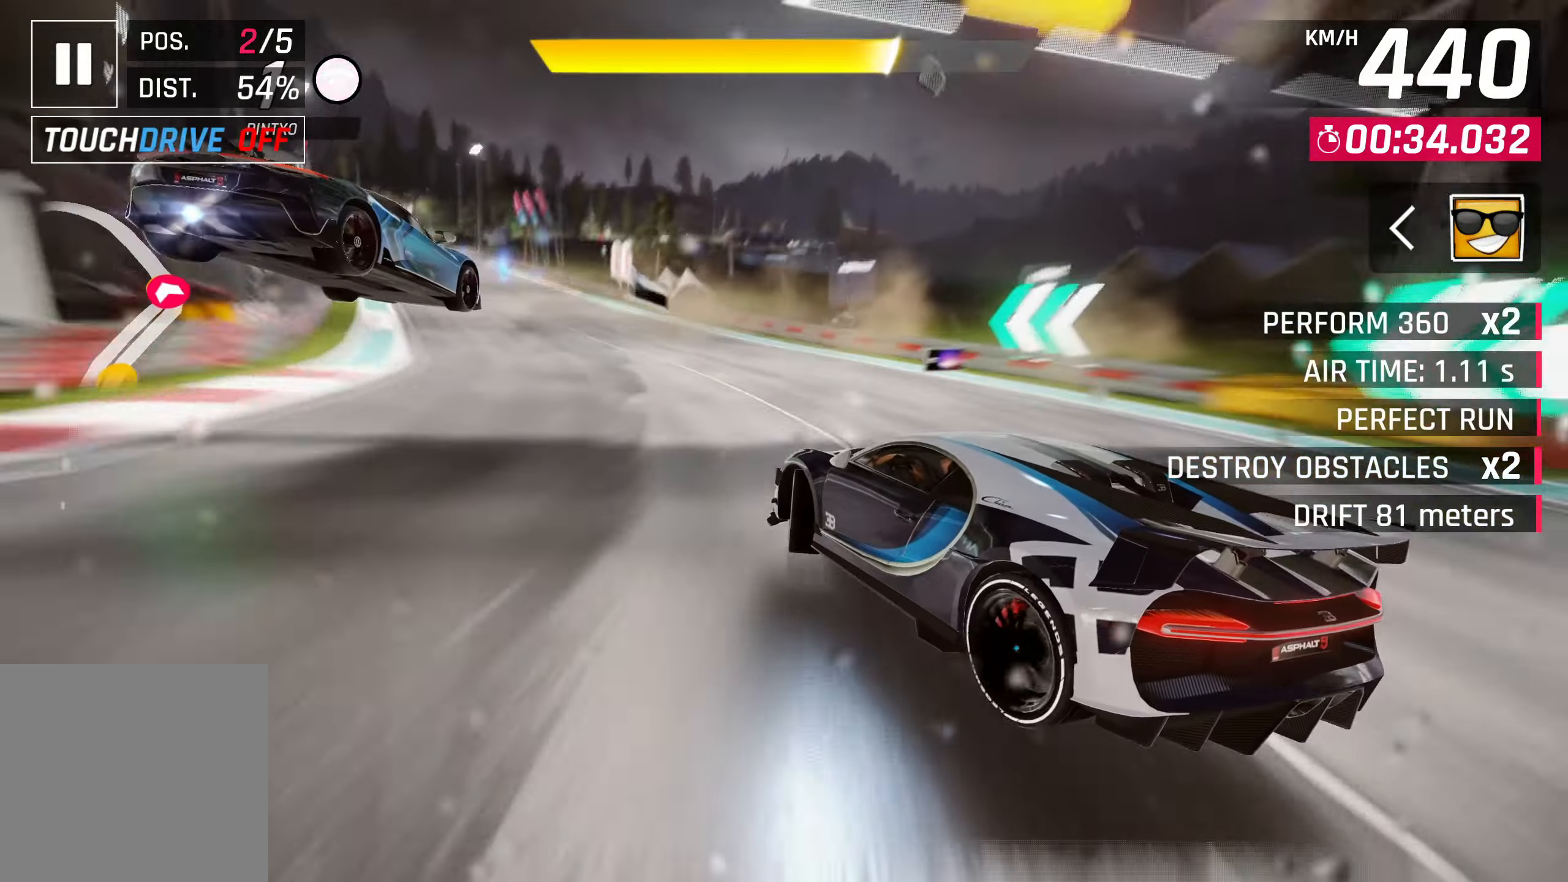
{"buttons": [], "left_stick": "down-left", "events": []}
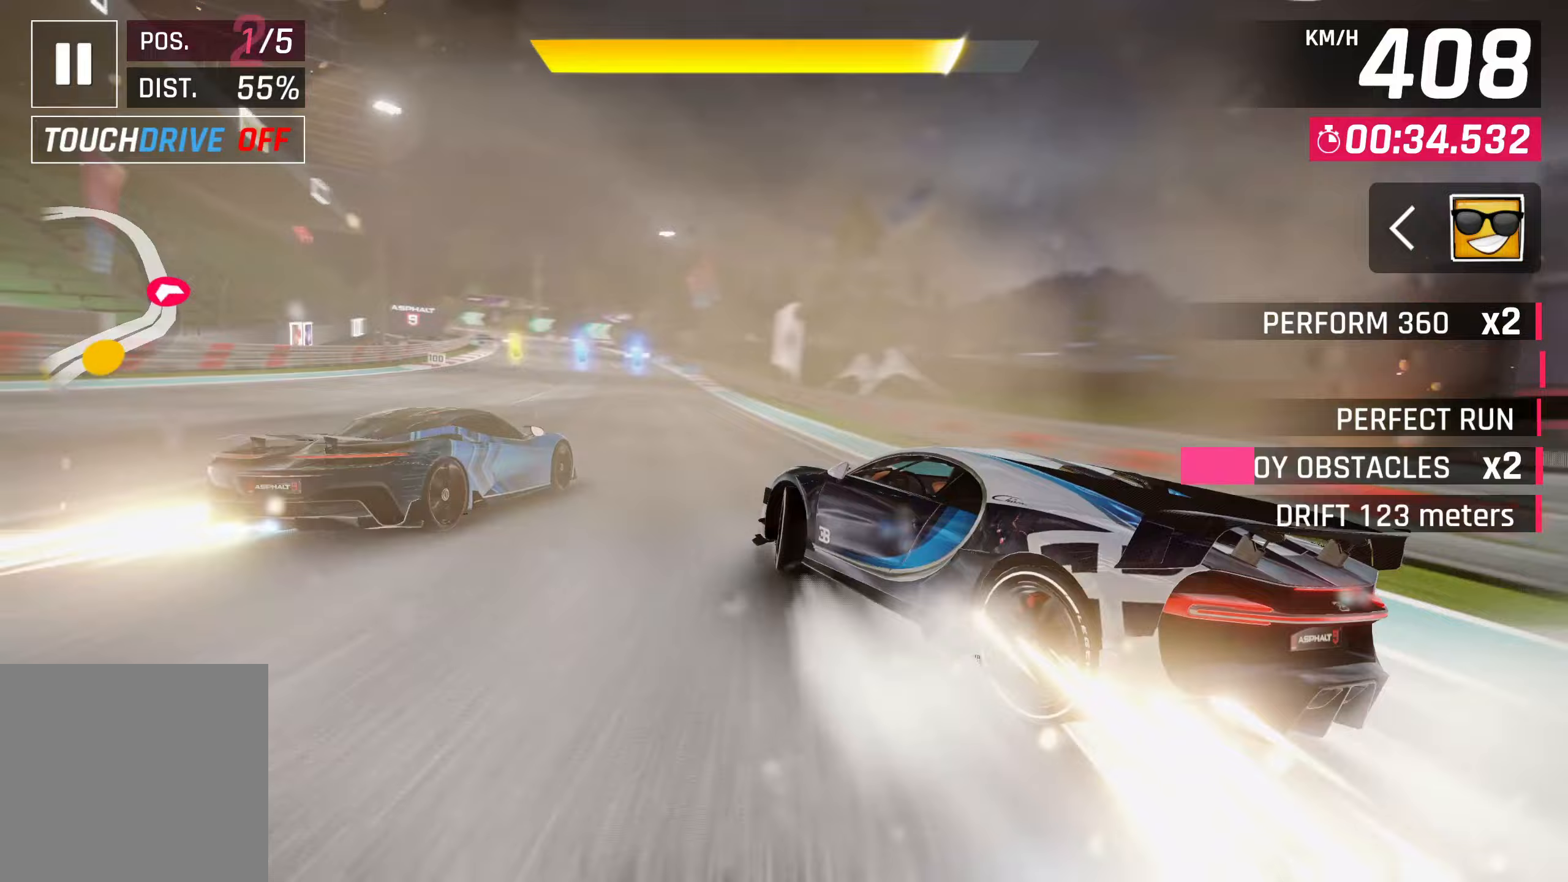
{"buttons": [], "left_stick": "center", "events": [[133, "left_stick", "center"], [150, "SQUARE", "down"], [267, "SQUARE", "up"]]}
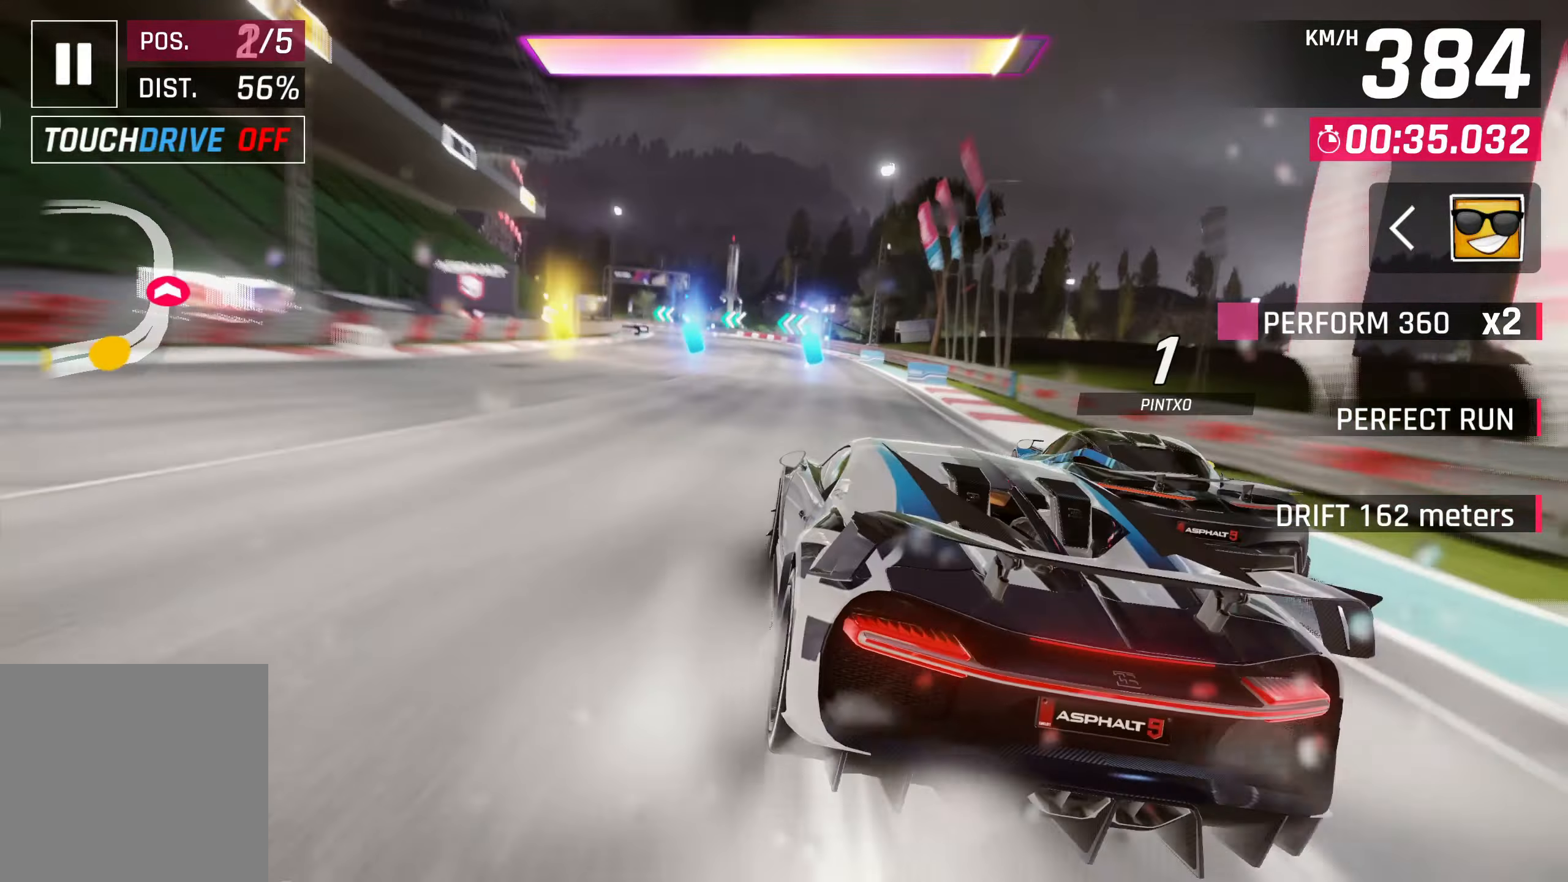
{"buttons": [], "left_stick": "center", "events": []}
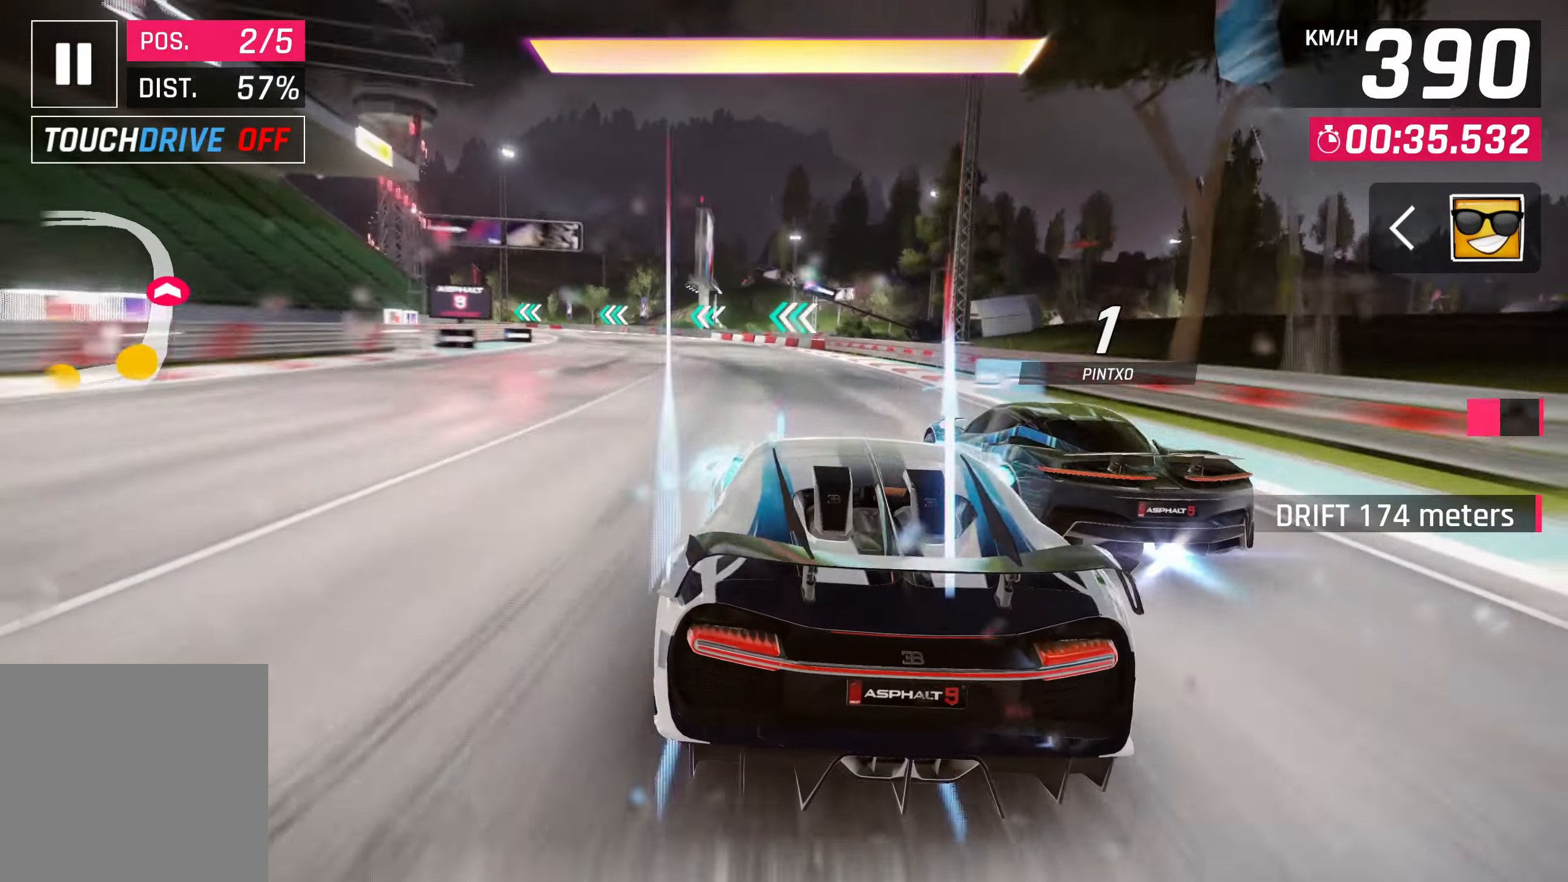
{"buttons": [], "left_stick": "left", "events": [[383, "left_stick", "left"]]}
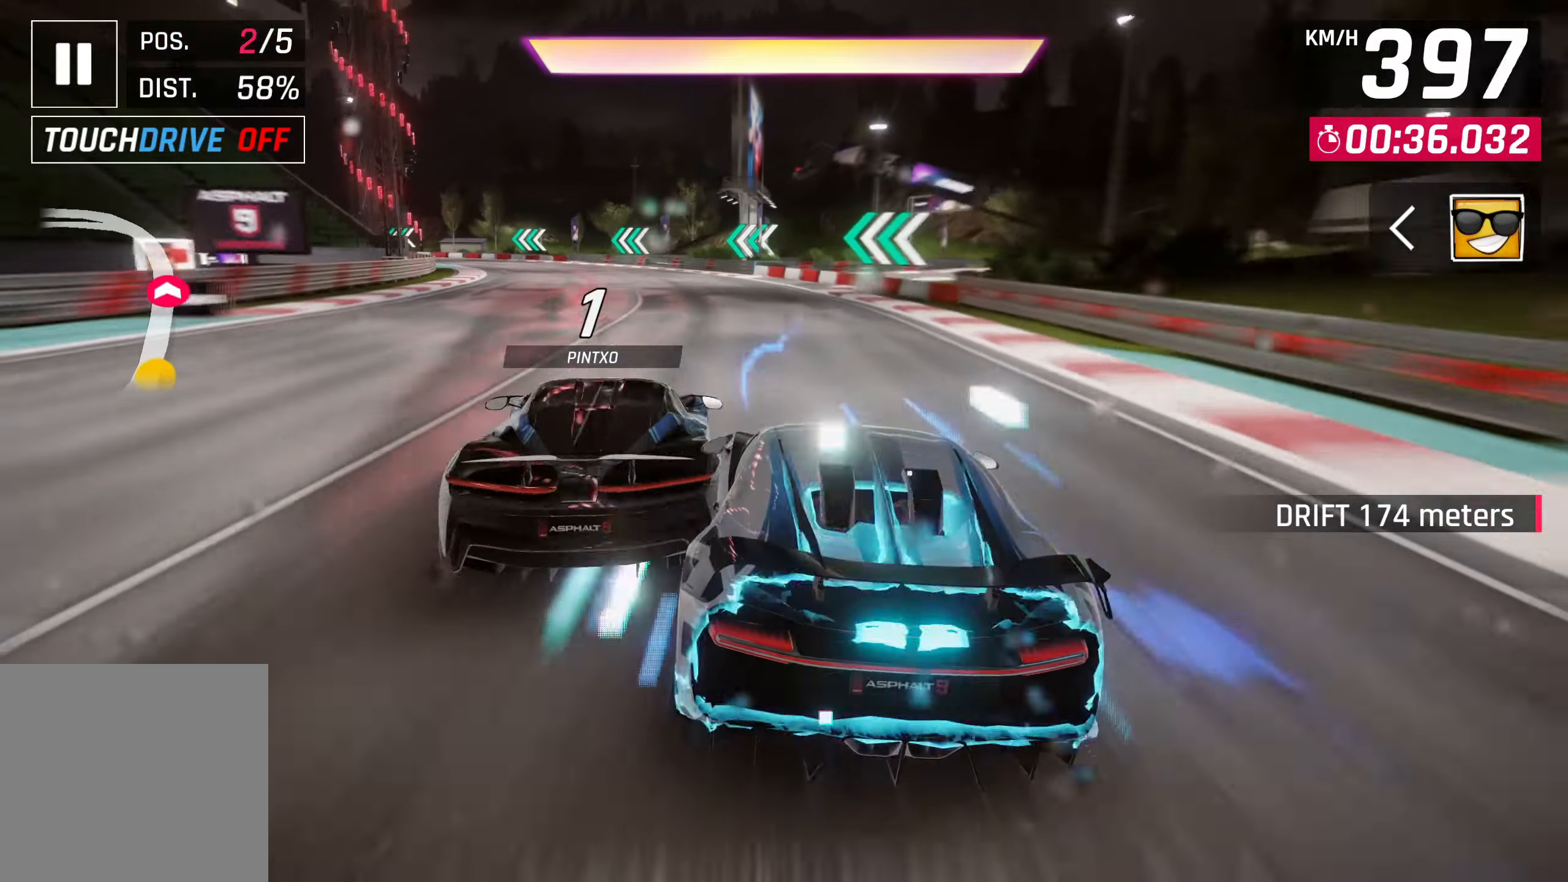
{"buttons": [], "left_stick": "left", "events": []}
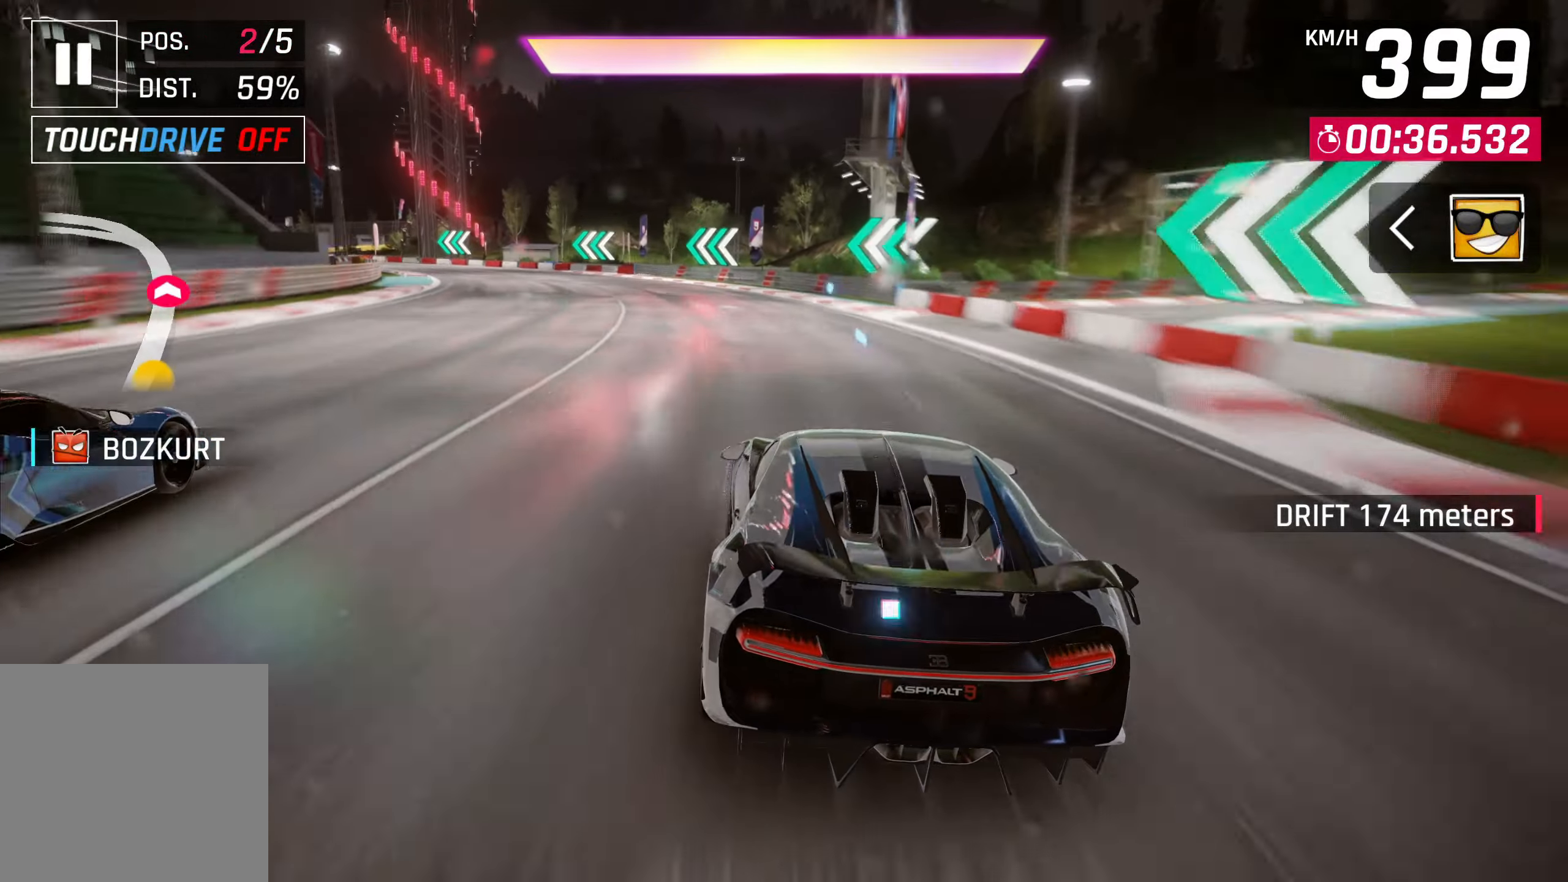
{"buttons": [], "left_stick": "left", "events": []}
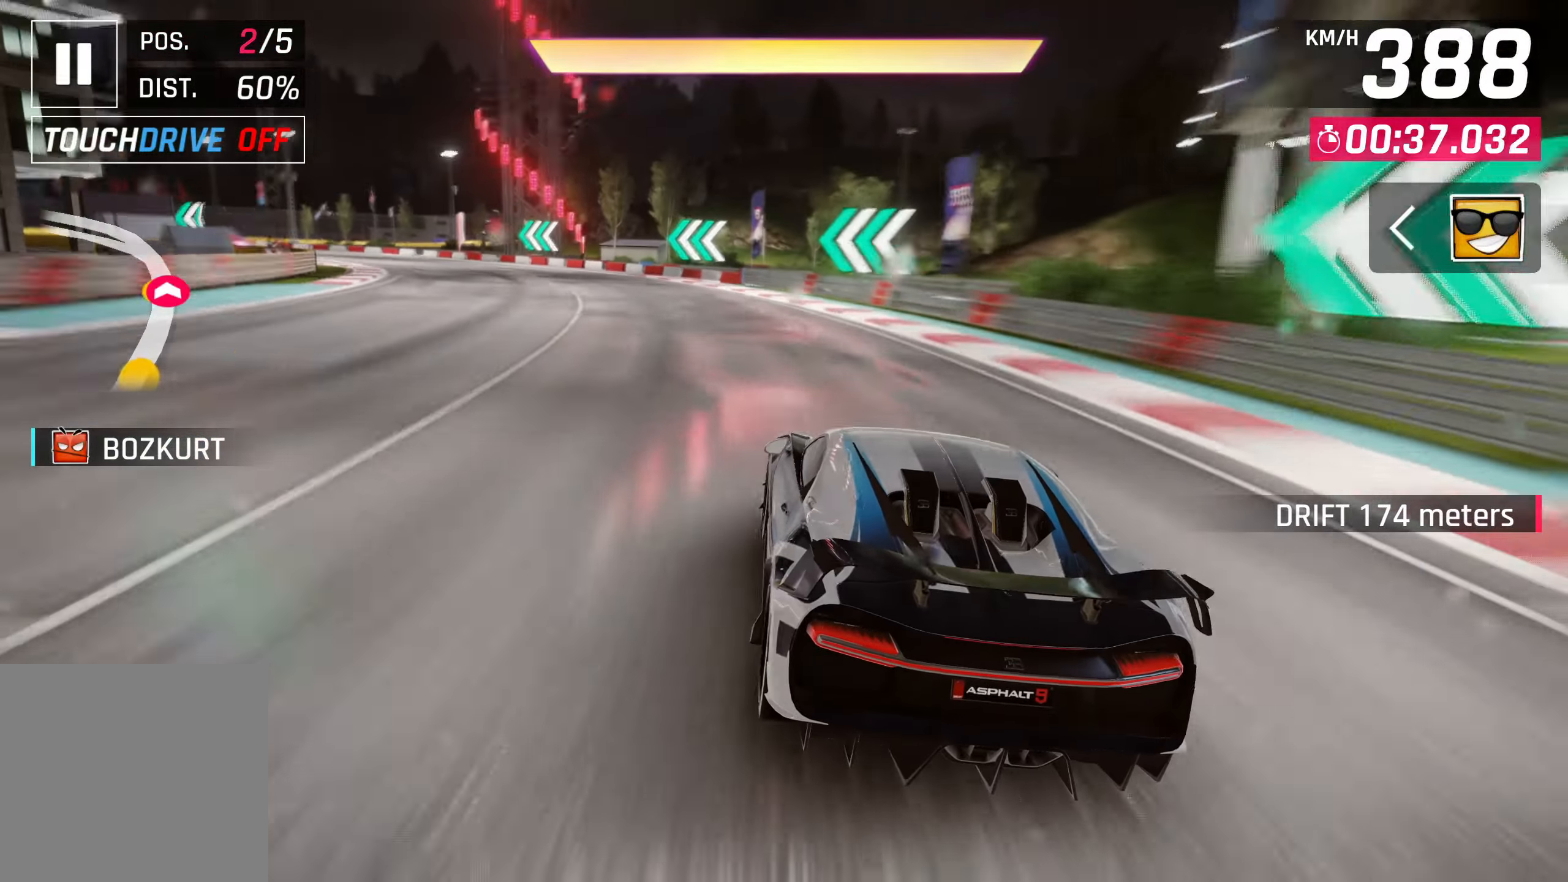
{"buttons": [], "left_stick": "left", "events": [[400, "CROSS", "down"], [467, "CROSS", "up"]]}
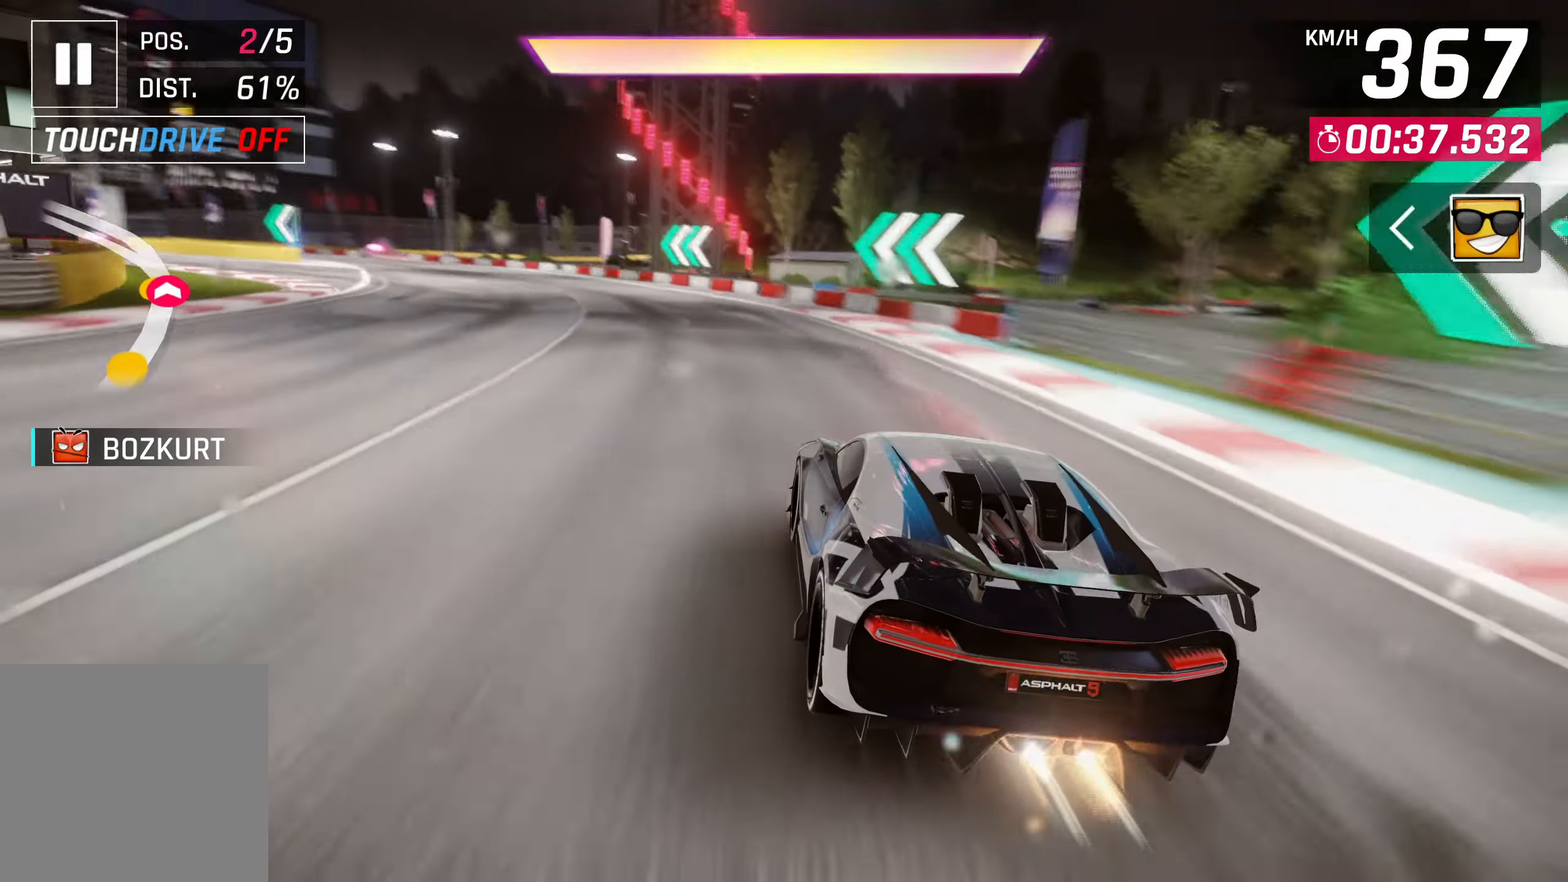
{"buttons": [], "left_stick": "left", "events": [[200, "CROSS", "down"], [267, "CROSS", "up"], [433, "CROSS", "down"], [467, "CROSS", "up"]]}
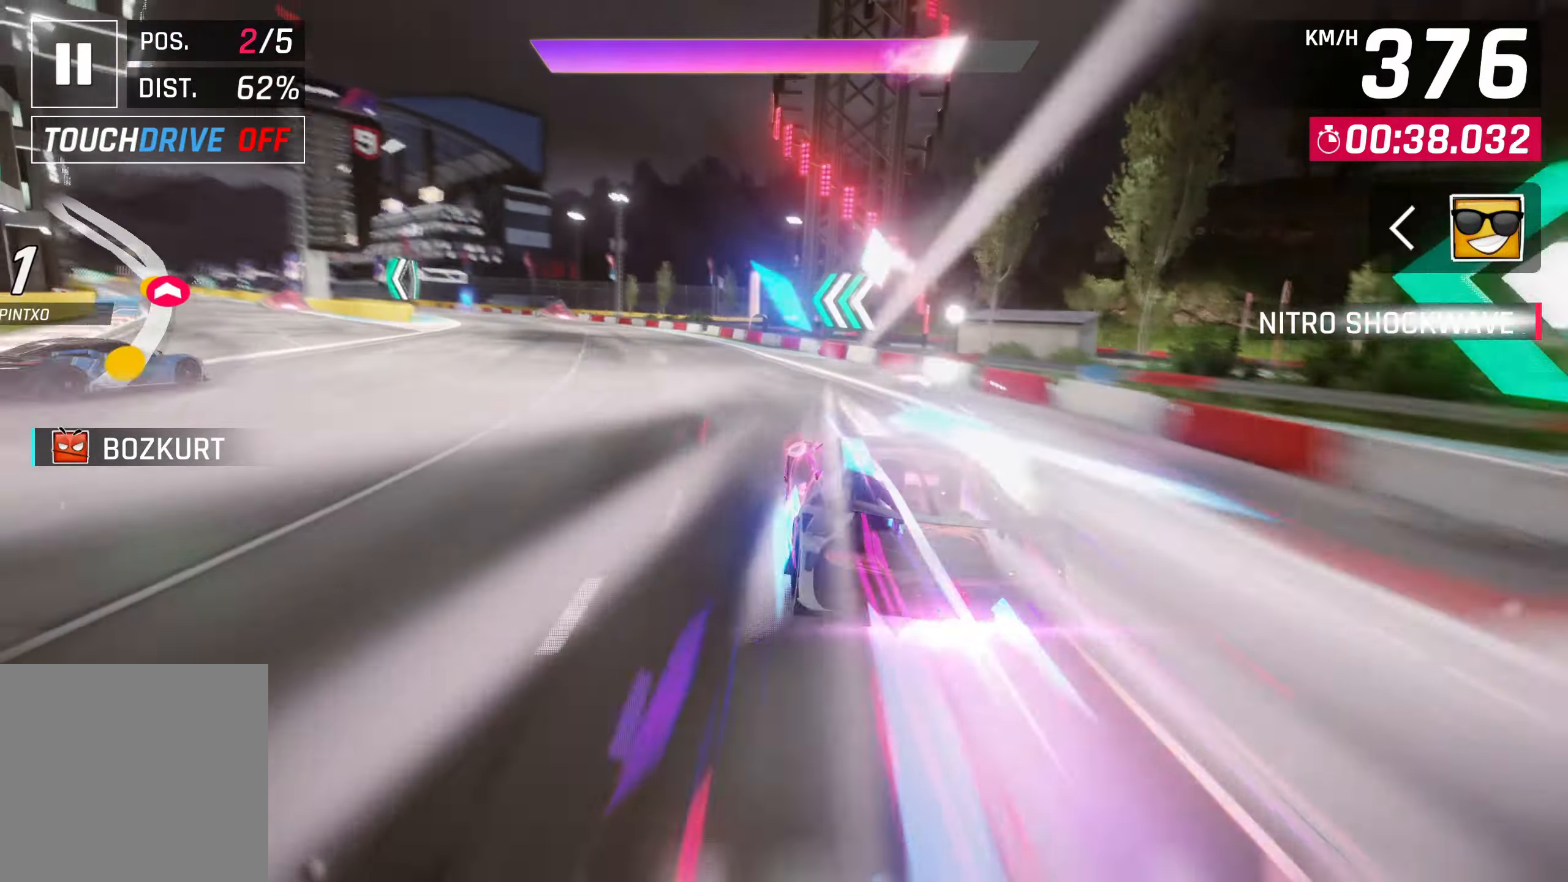
{"buttons": [], "left_stick": "left", "events": [[67, "CROSS", "down"], [150, "CROSS", "up"], [267, "CROSS", "down"], [333, "CROSS", "up"], [417, "CROSS", "down"], [500, "CROSS", "up"]]}
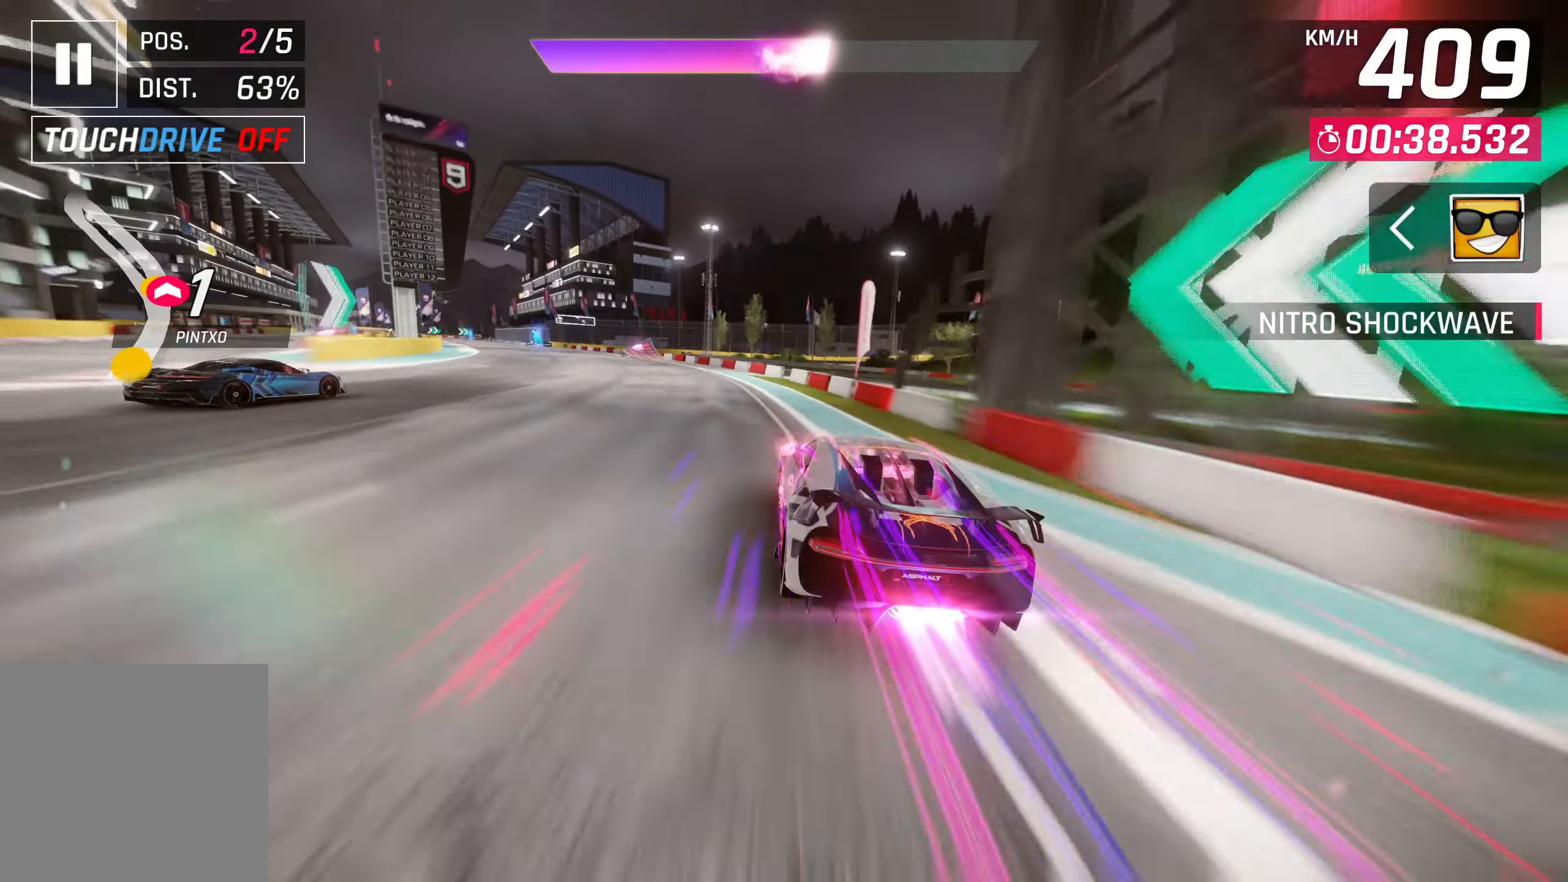
{"buttons": ["CROSS"], "left_stick": "left", "events": [[100, "CROSS", "down"], [167, "CROSS", "up"], [250, "CROSS", "down"], [367, "CROSS", "up"], [433, "CROSS", "down"]]}
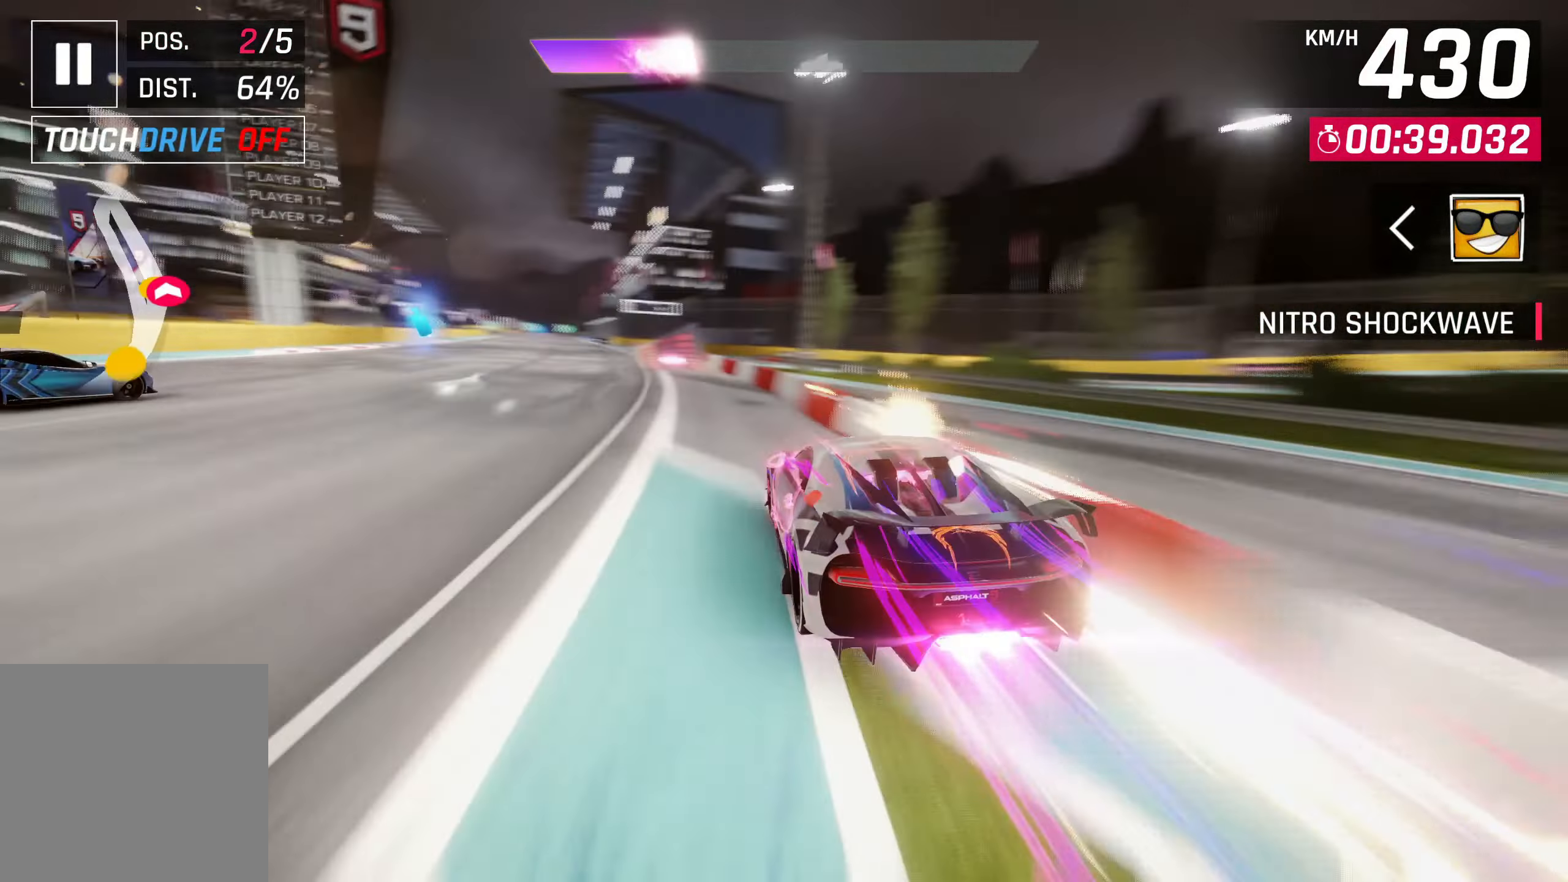
{"buttons": ["CROSS"], "left_stick": "left", "events": [[17, "CROSS", "up"], [133, "CROSS", "down"], [200, "CROSS", "up"], [267, "CROSS", "down"], [350, "CROSS", "up"], [467, "CROSS", "down"]]}
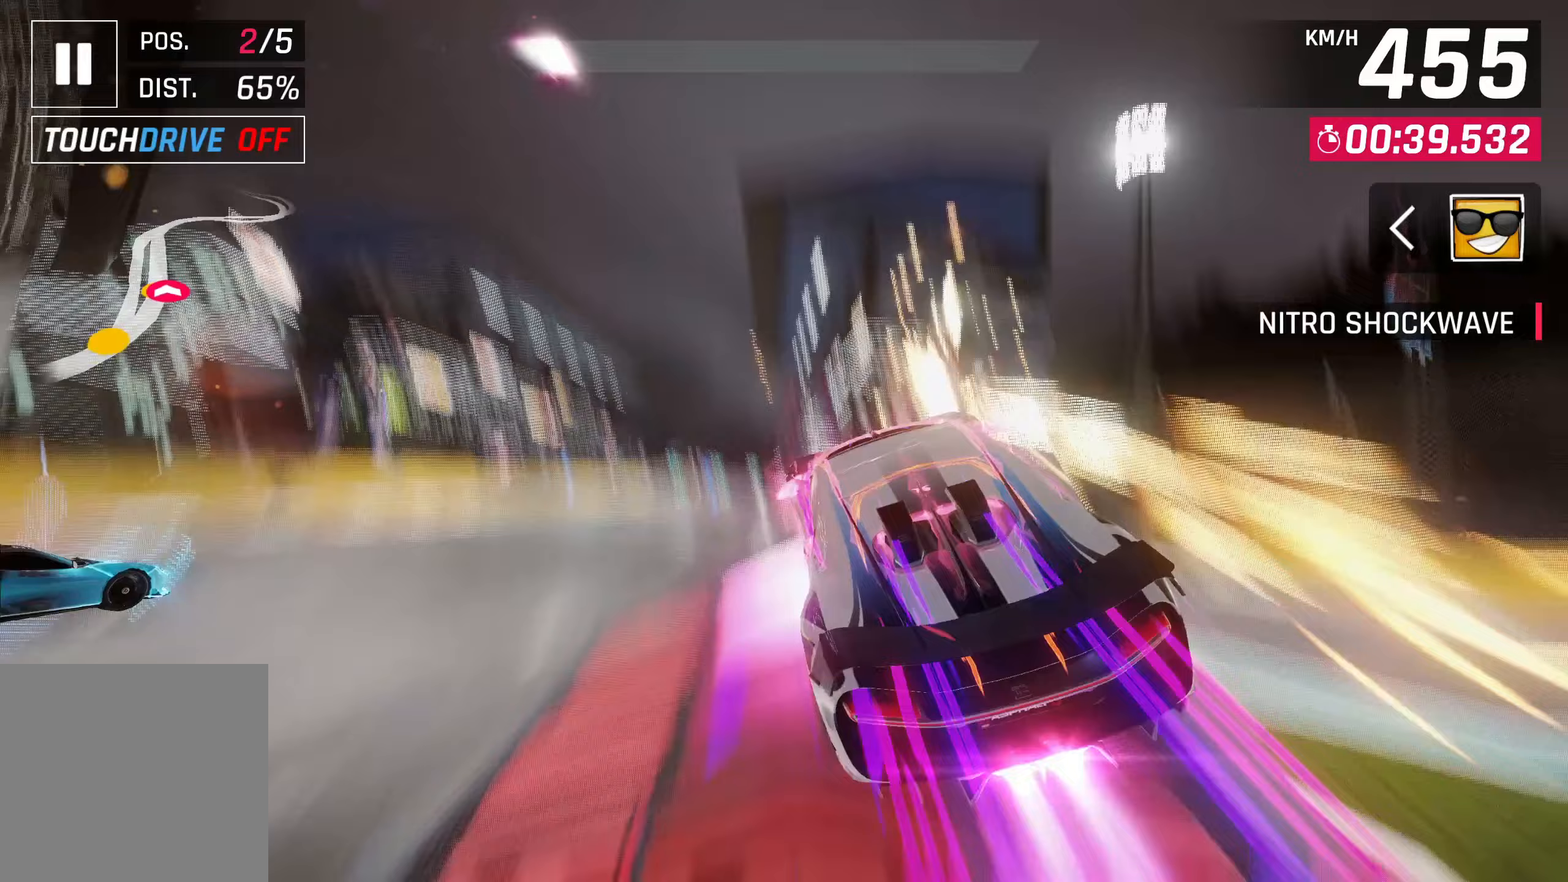
{"buttons": ["CROSS"], "left_stick": "center", "events": [[33, "CROSS", "up"], [117, "CROSS", "down"], [233, "CROSS", "up"], [300, "CROSS", "down"], [333, "left_stick", "center"], [400, "CROSS", "up"], [500, "CROSS", "down"]]}
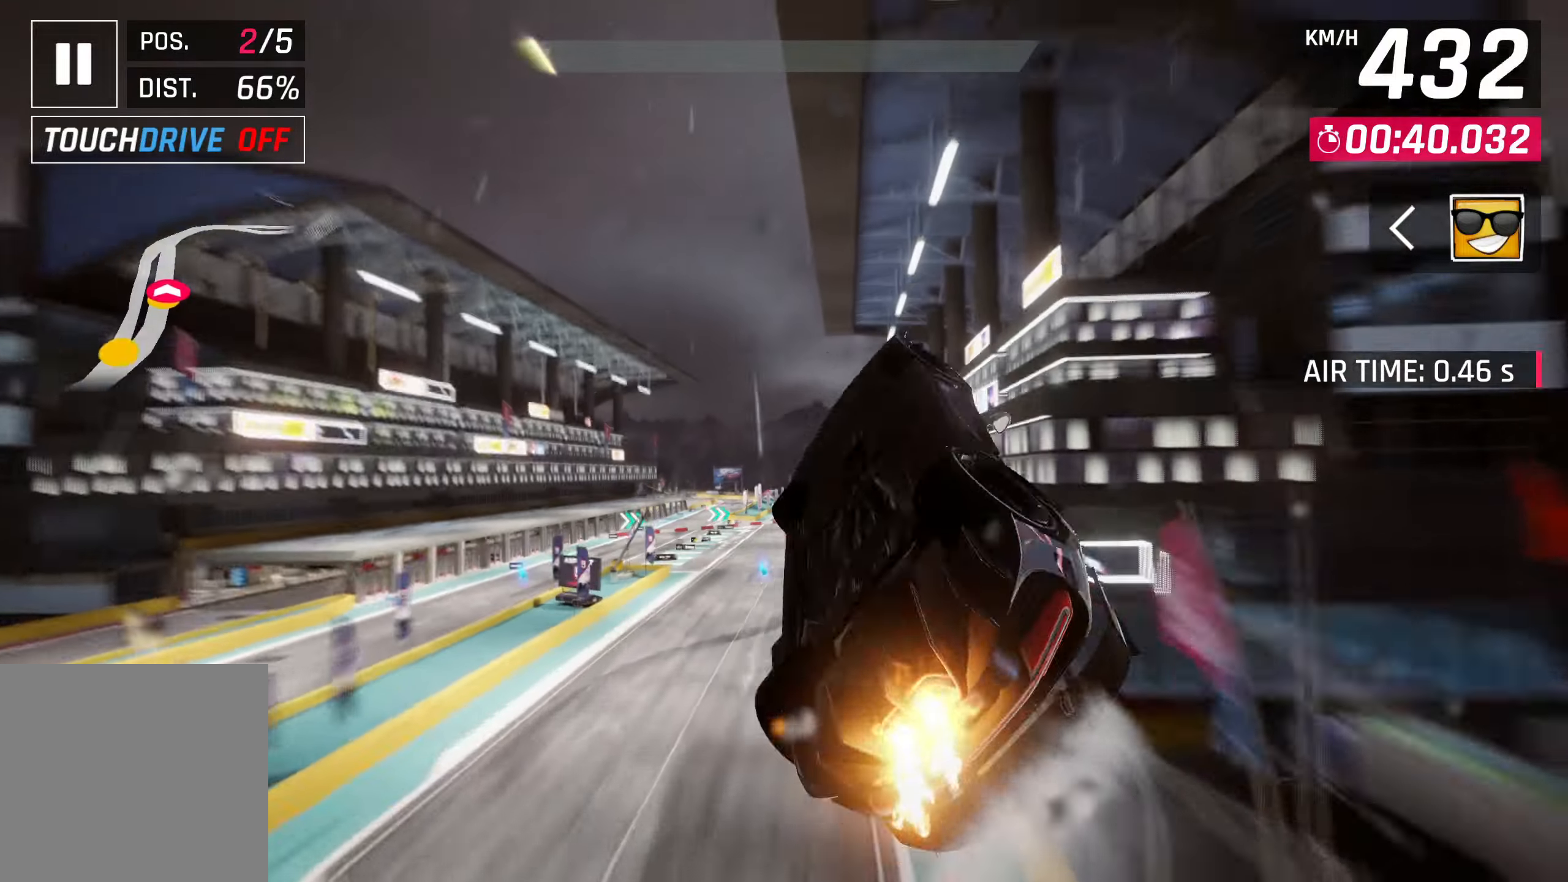
{"buttons": ["CROSS", "R1"], "left_stick": "center", "events": [[67, "CROSS", "up"], [133, "CROSS", "down"], [217, "CROSS", "up"], [333, "CROSS", "down"], [333, "R1", "down"]]}
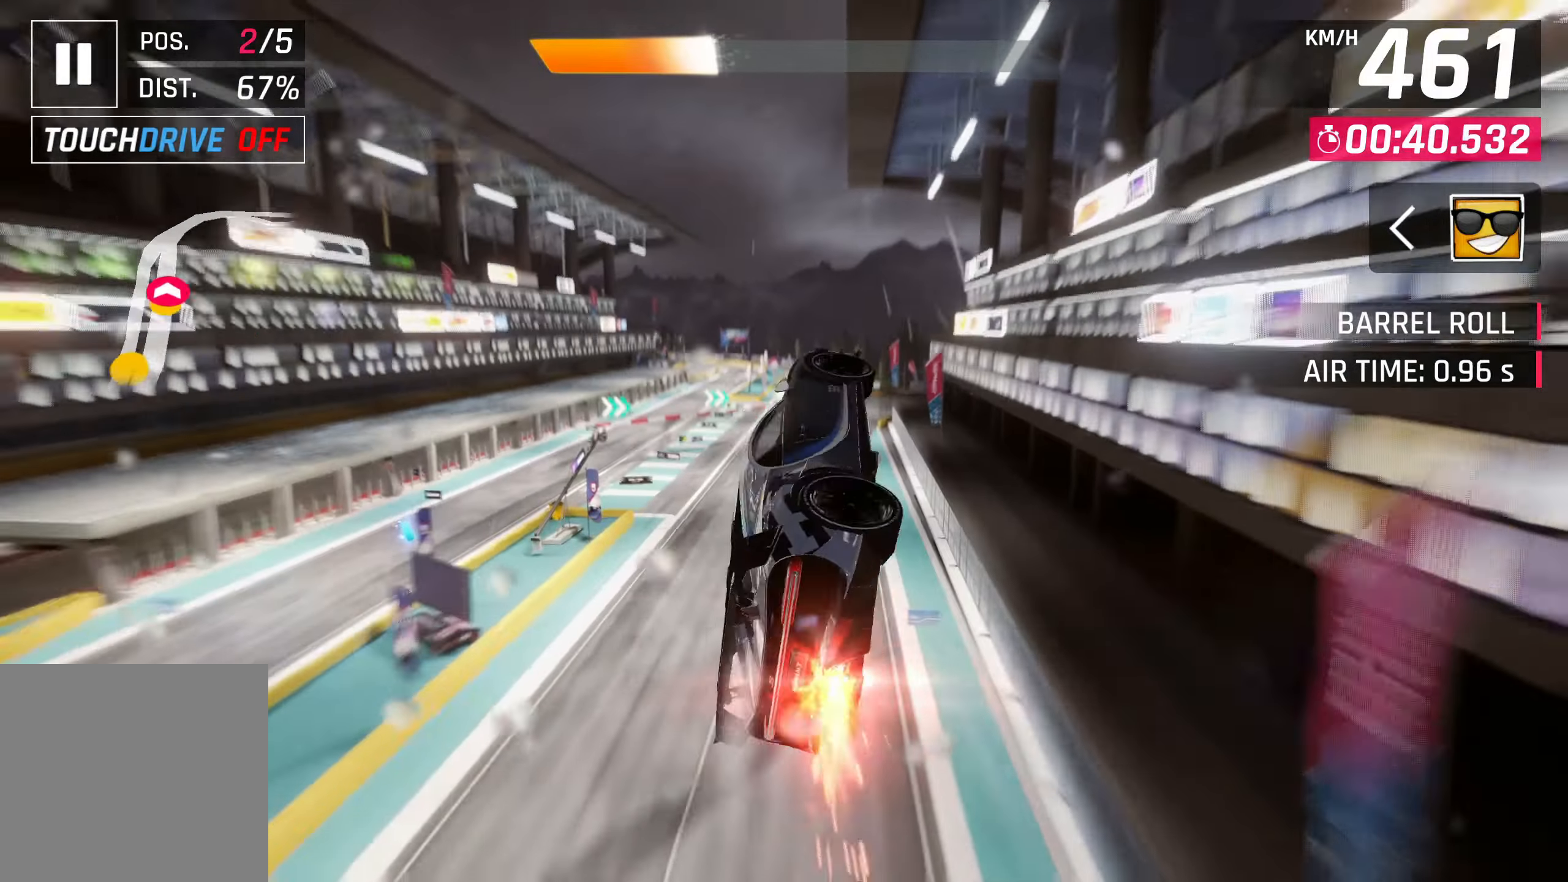
{"buttons": [], "left_stick": "right", "events": [[50, "CROSS", "up"], [50, "R1", "up"], [233, "left_stick", "right"], [300, "SQUARE", "down"], [400, "SQUARE", "up"]]}
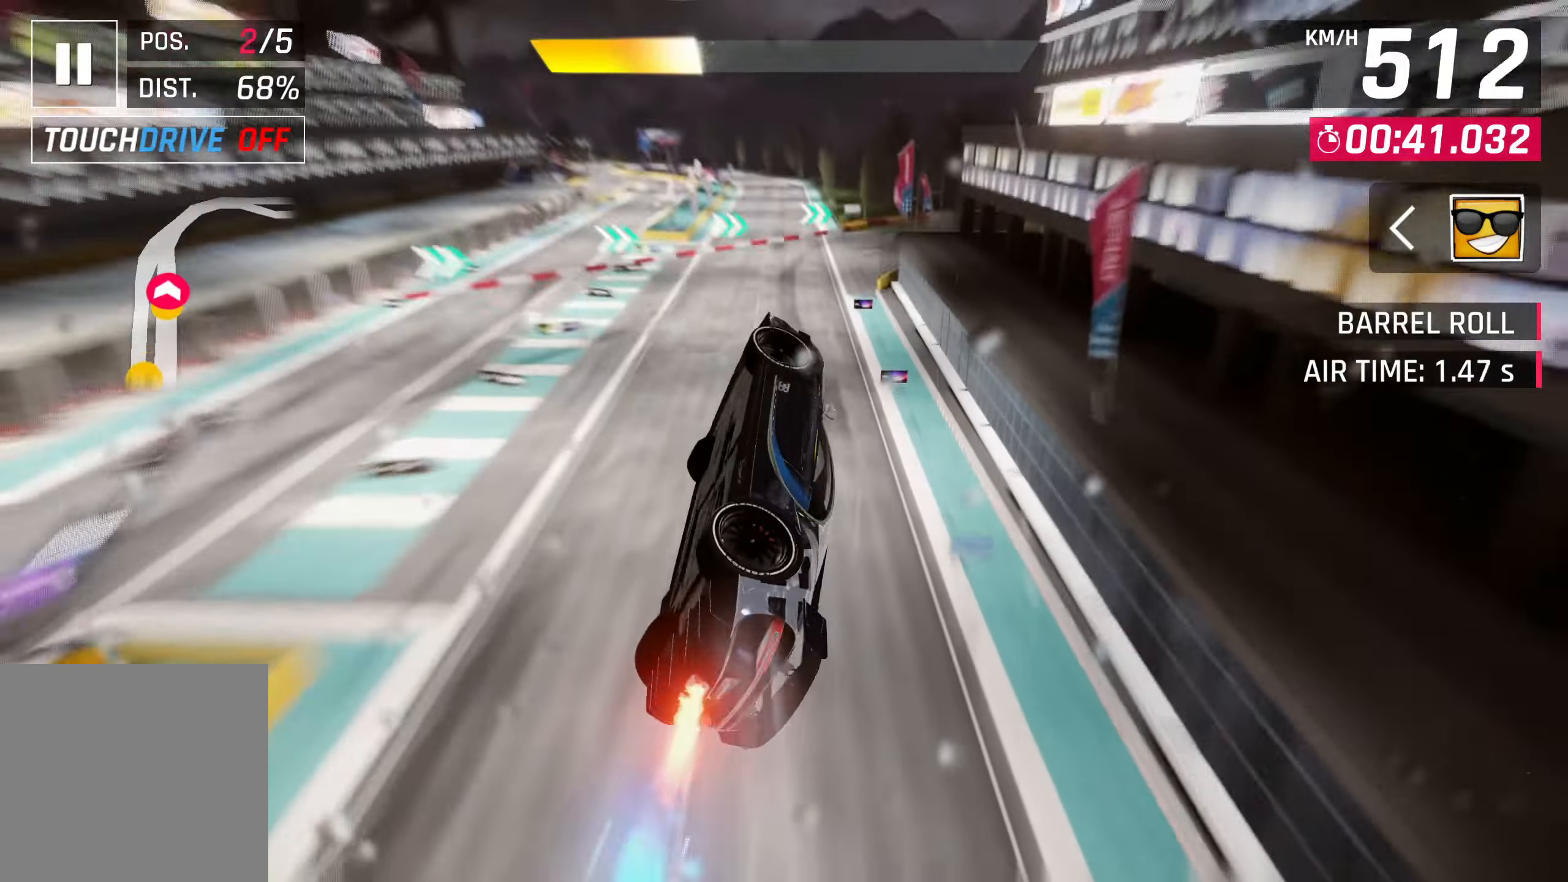
{"buttons": [], "left_stick": "up-right", "events": [[133, "left_stick", "up-right"], [367, "CROSS", "down"], [500, "CROSS", "up"]]}
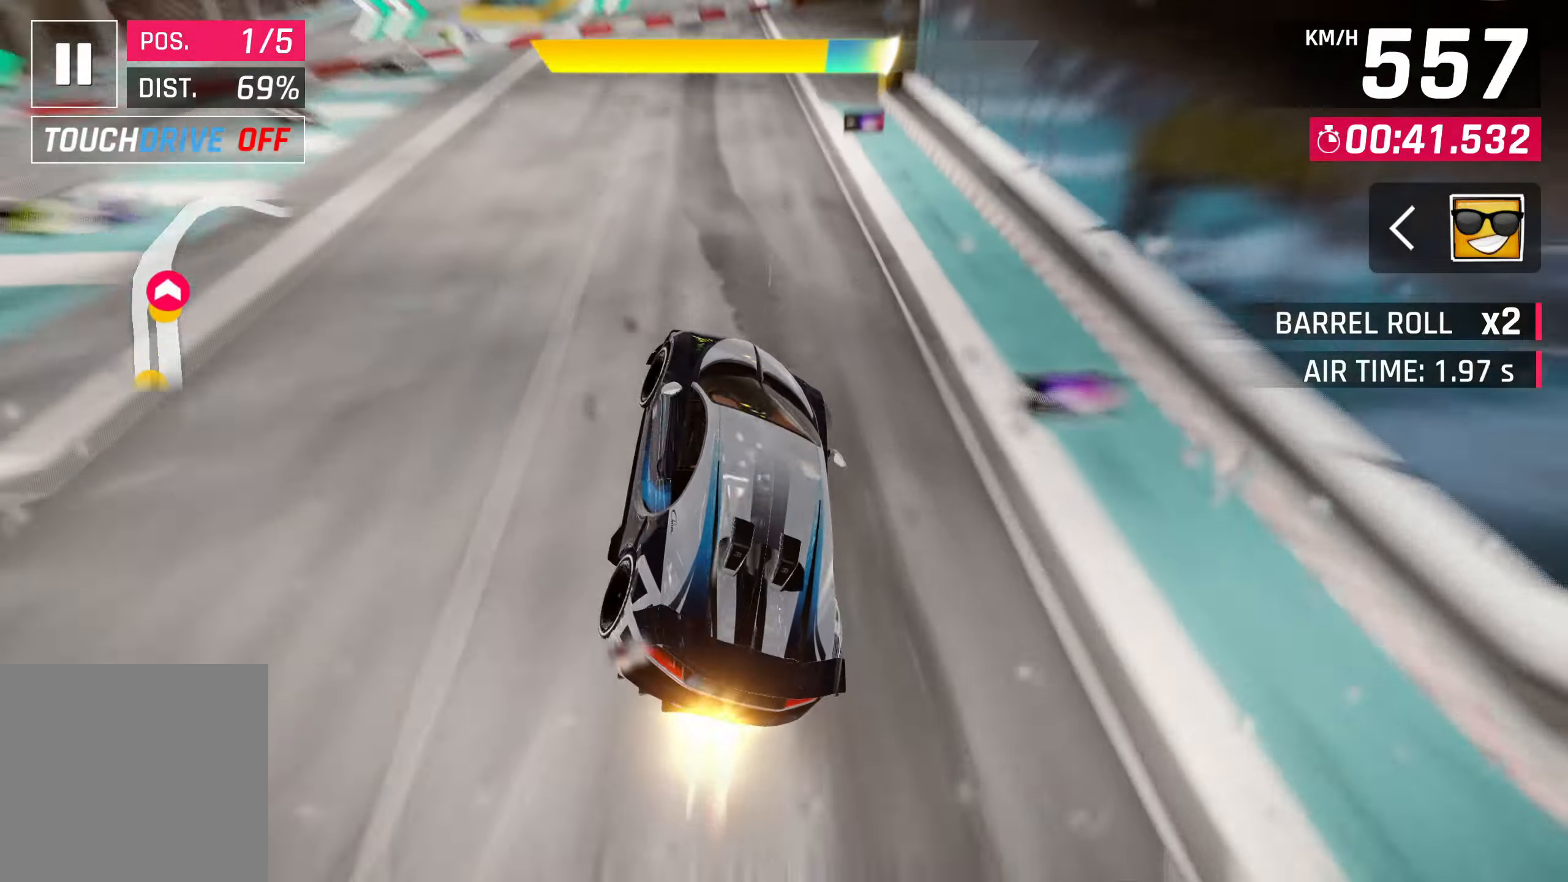
{"buttons": [], "left_stick": "up-right", "events": [[150, "SQUARE", "down"], [283, "SQUARE", "up"]]}
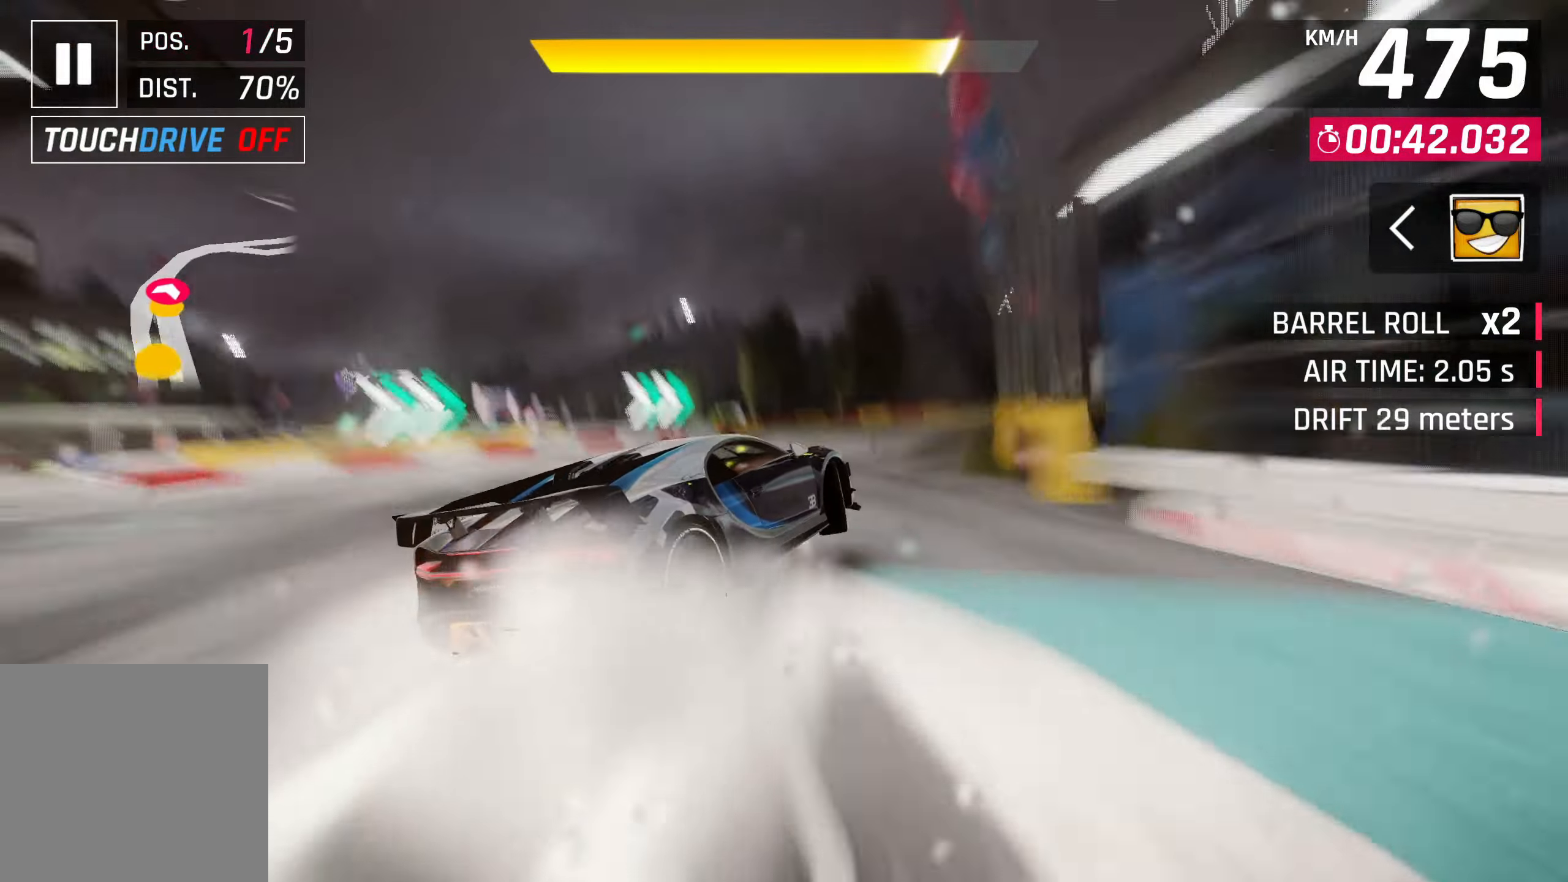
{"buttons": [], "left_stick": "up-right", "events": []}
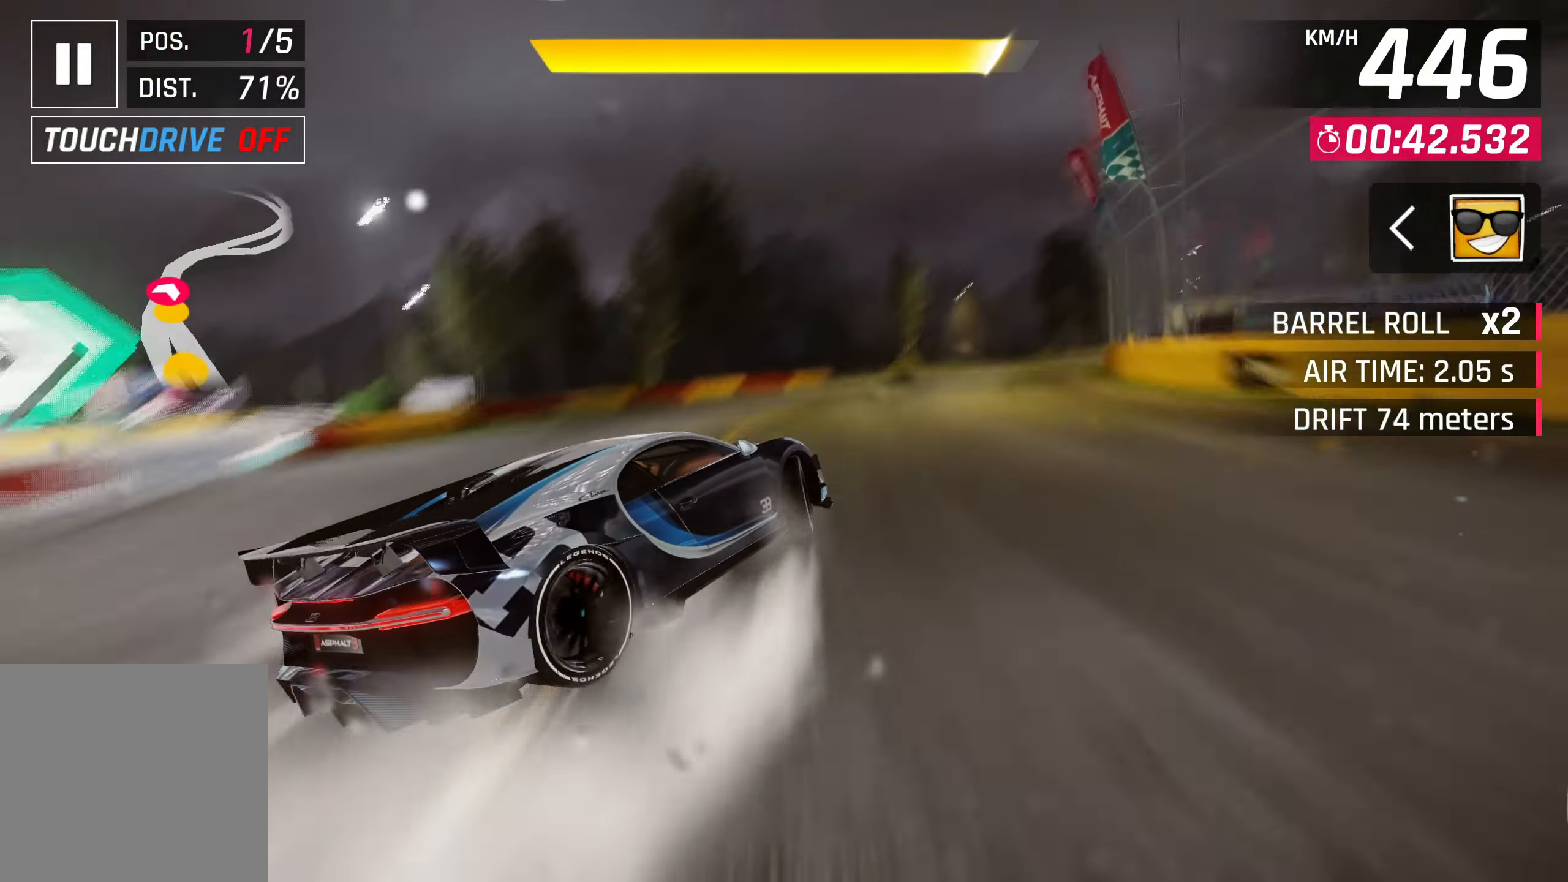
{"buttons": [], "left_stick": "up-right", "events": []}
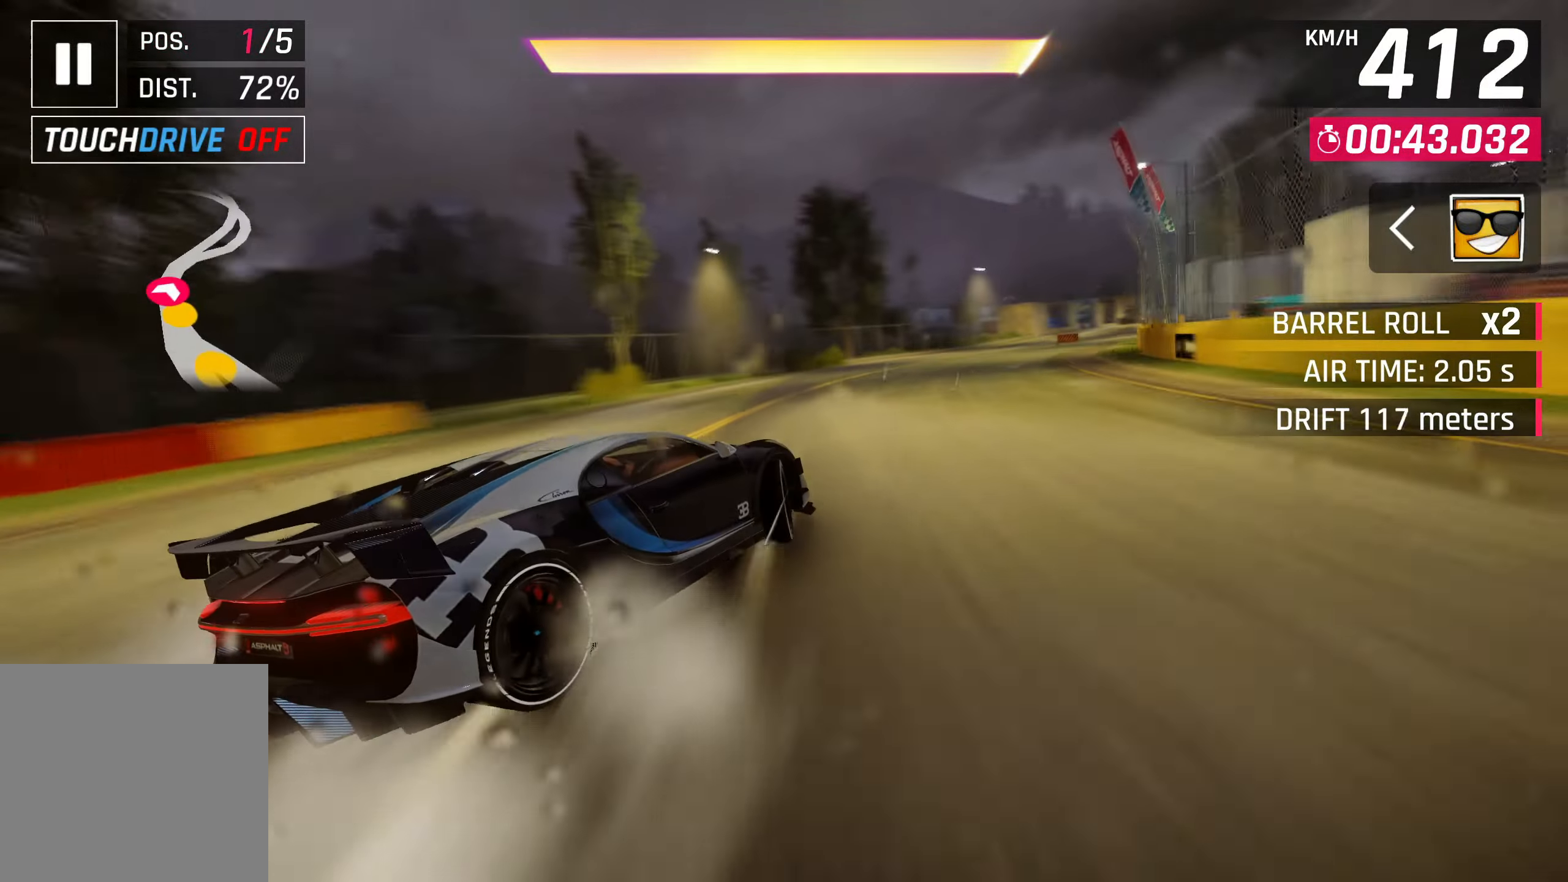
{"buttons": ["SQUARE"], "left_stick": "center", "events": [[450, "left_stick", "center"], [500, "SQUARE", "down"]]}
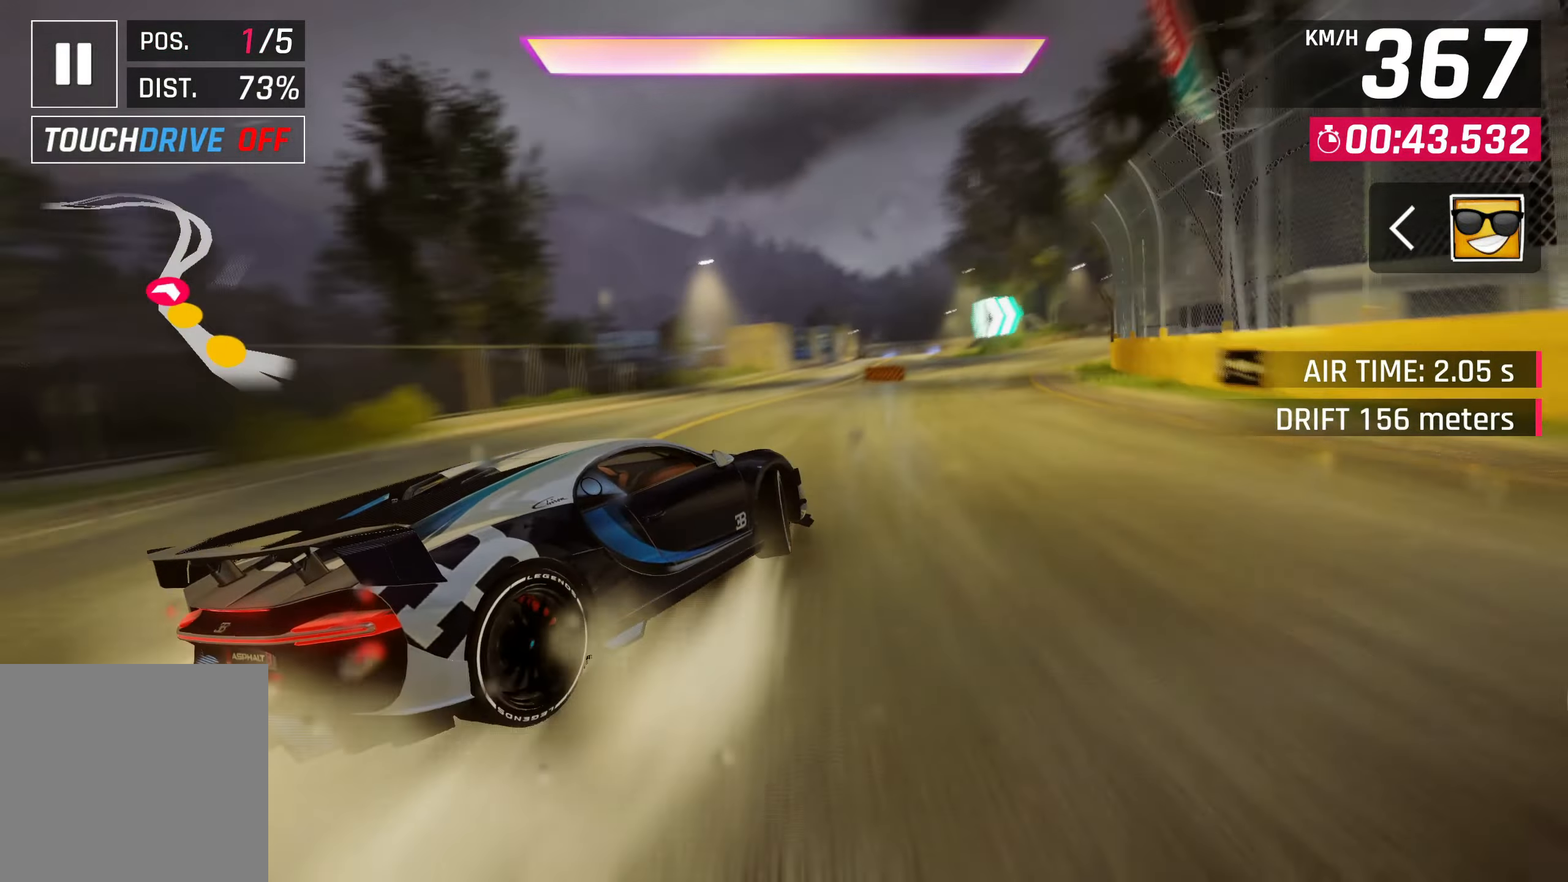
{"buttons": [], "left_stick": "center", "events": [[133, "SQUARE", "up"]]}
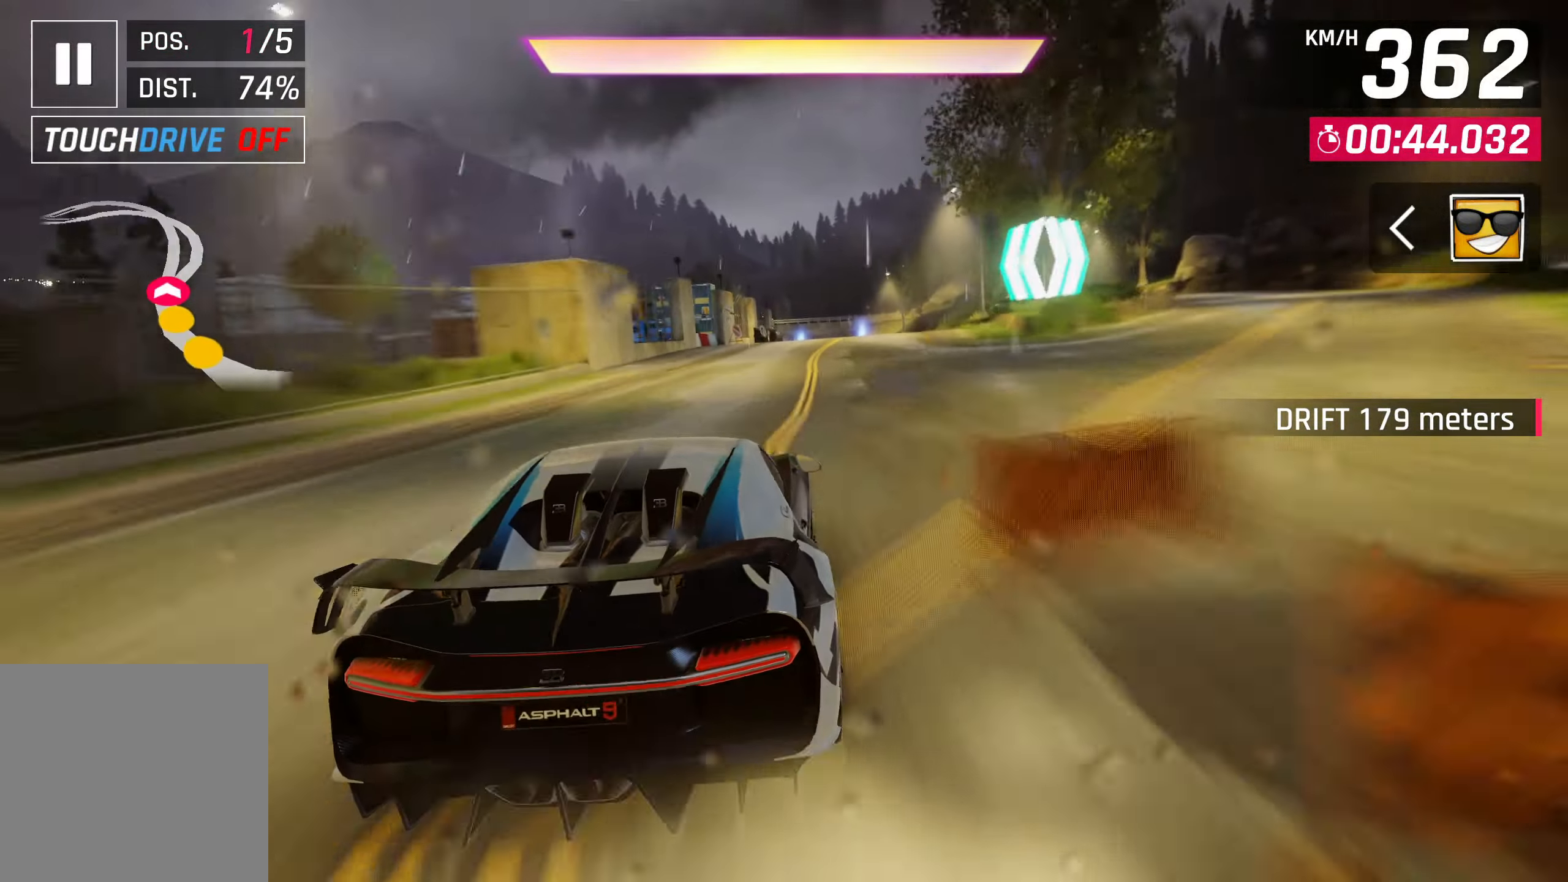
{"buttons": ["CROSS"], "left_stick": "right", "events": [[100, "CROSS", "down"], [233, "CROSS", "up"], [300, "CROSS", "down"], [400, "CROSS", "up"], [500, "CROSS", "down"], [500, "left_stick", "right"]]}
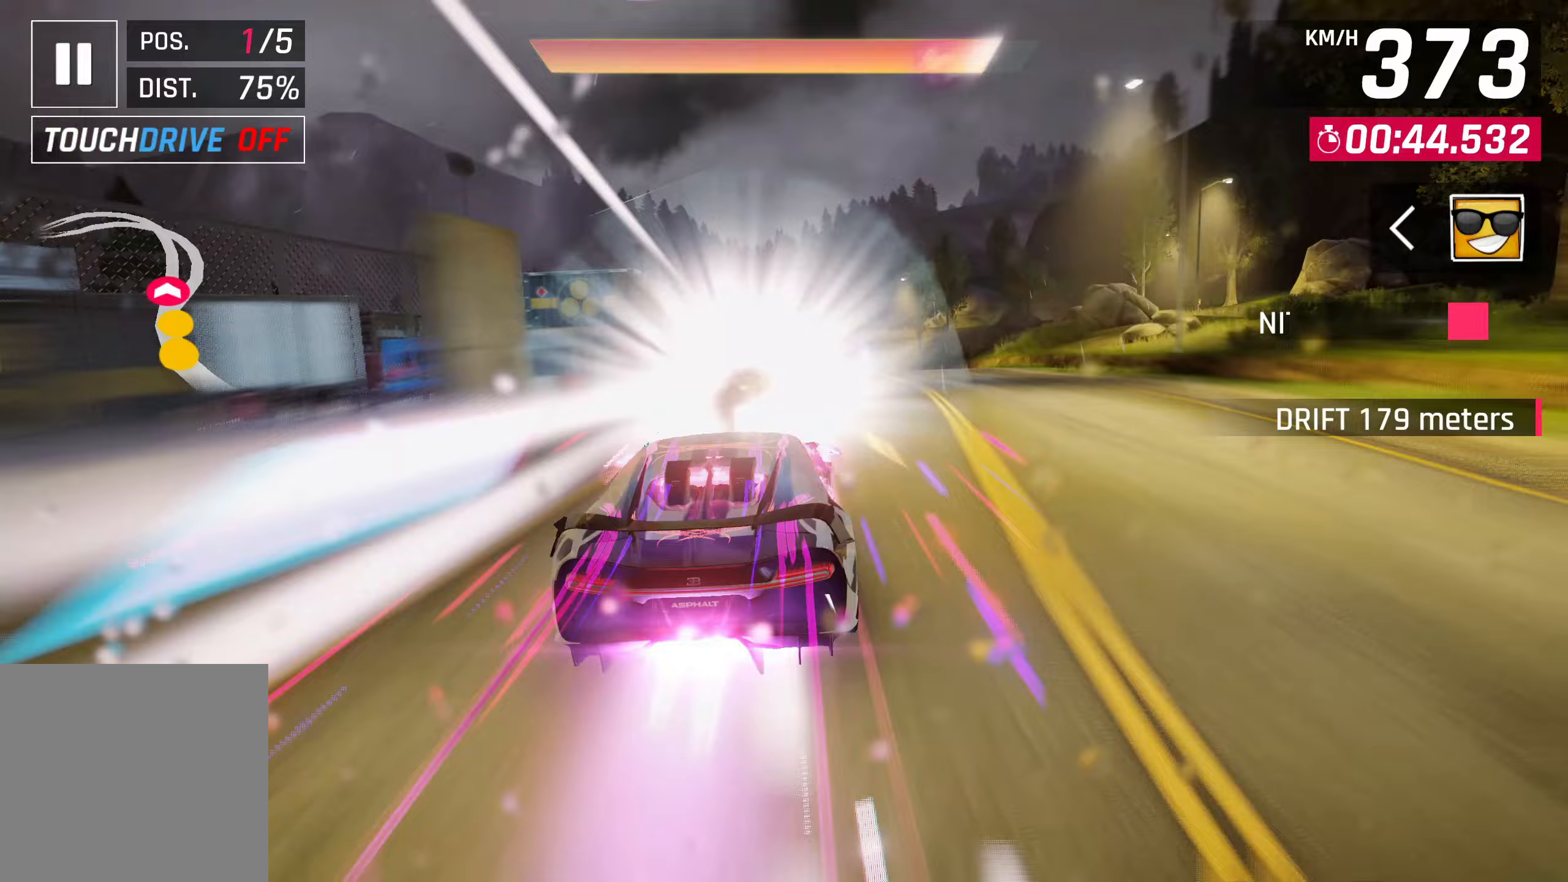
{"buttons": [], "left_stick": "left", "events": [[67, "CROSS", "up"], [67, "left_stick", "center"], [150, "CROSS", "down"], [250, "CROSS", "up"], [367, "CROSS", "down"], [433, "CROSS", "up"], [500, "left_stick", "left"]]}
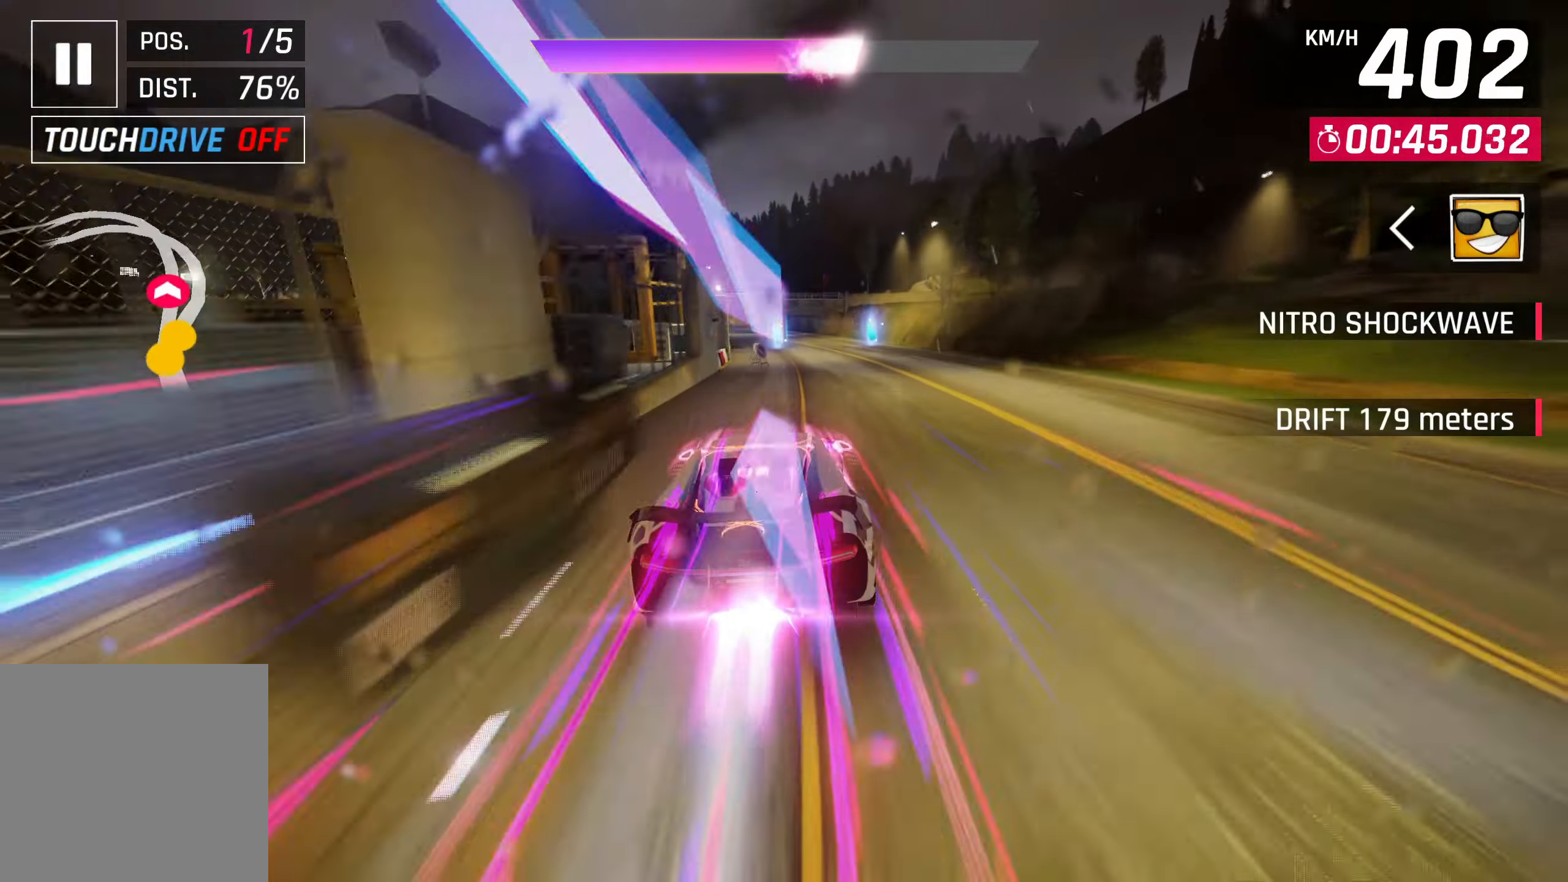
{"buttons": [], "left_stick": "left", "events": [[33, "CROSS", "down"], [100, "CROSS", "up"], [183, "CROSS", "down"], [267, "CROSS", "up"], [383, "CROSS", "down"], [433, "CROSS", "up"]]}